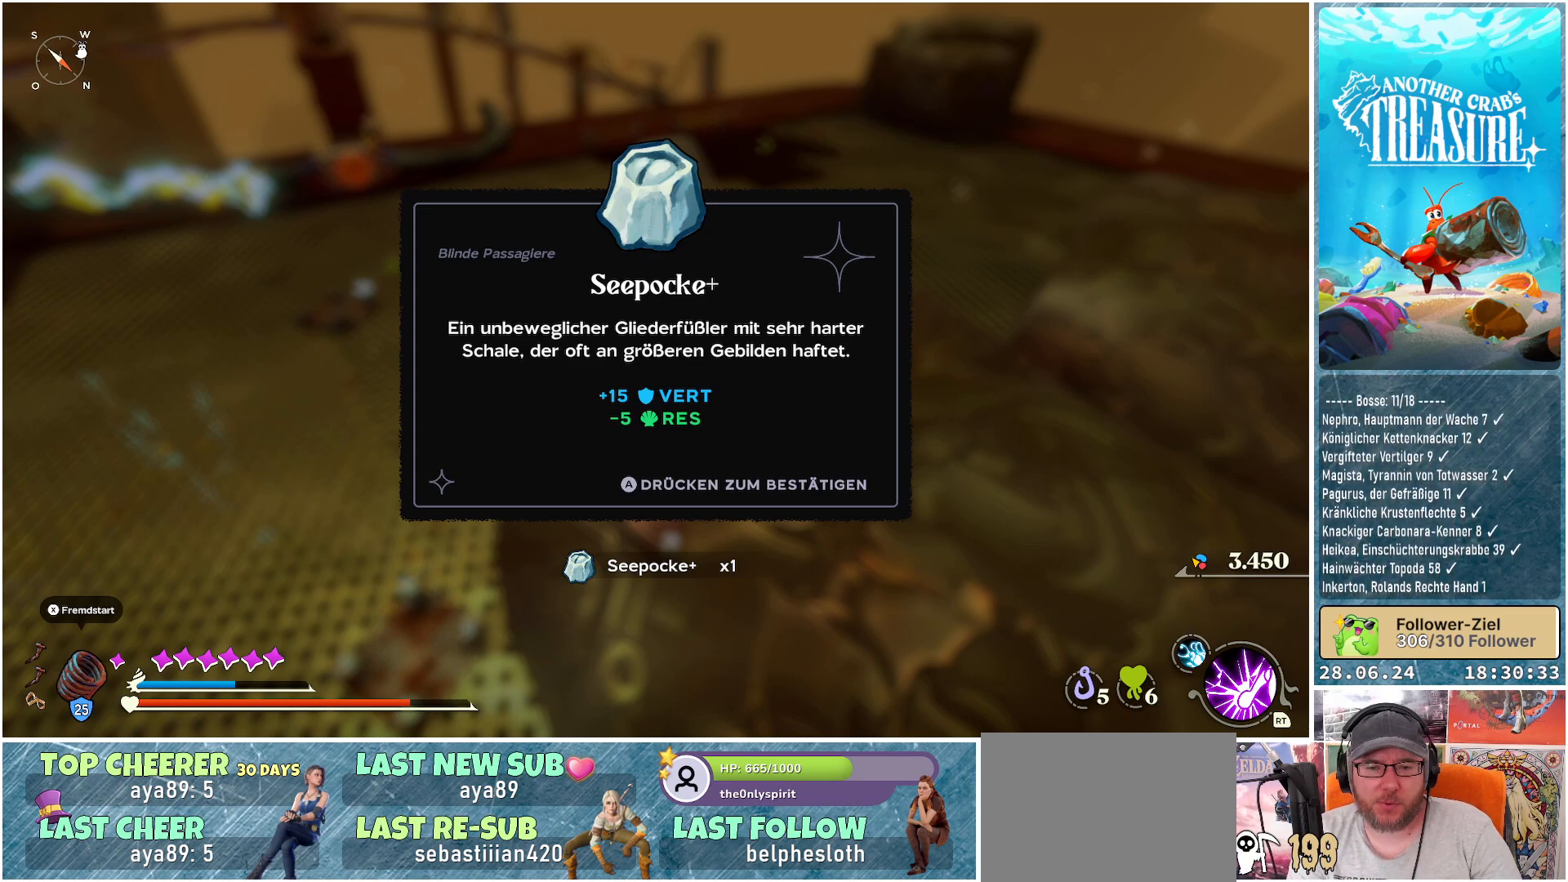
Gameplay with a controller (Xbox layout); each line is a JSON object with the inputs held at the frame after it. "events" lists button and stick changes between this image and that frame as [ms after this image, input, new state], when the widget could be followed in between. Not read: L3.
{"buttons": [], "left_stick": "center", "right_stick": "center", "events": [[217, "A", "down"], [317, "A", "up"]]}
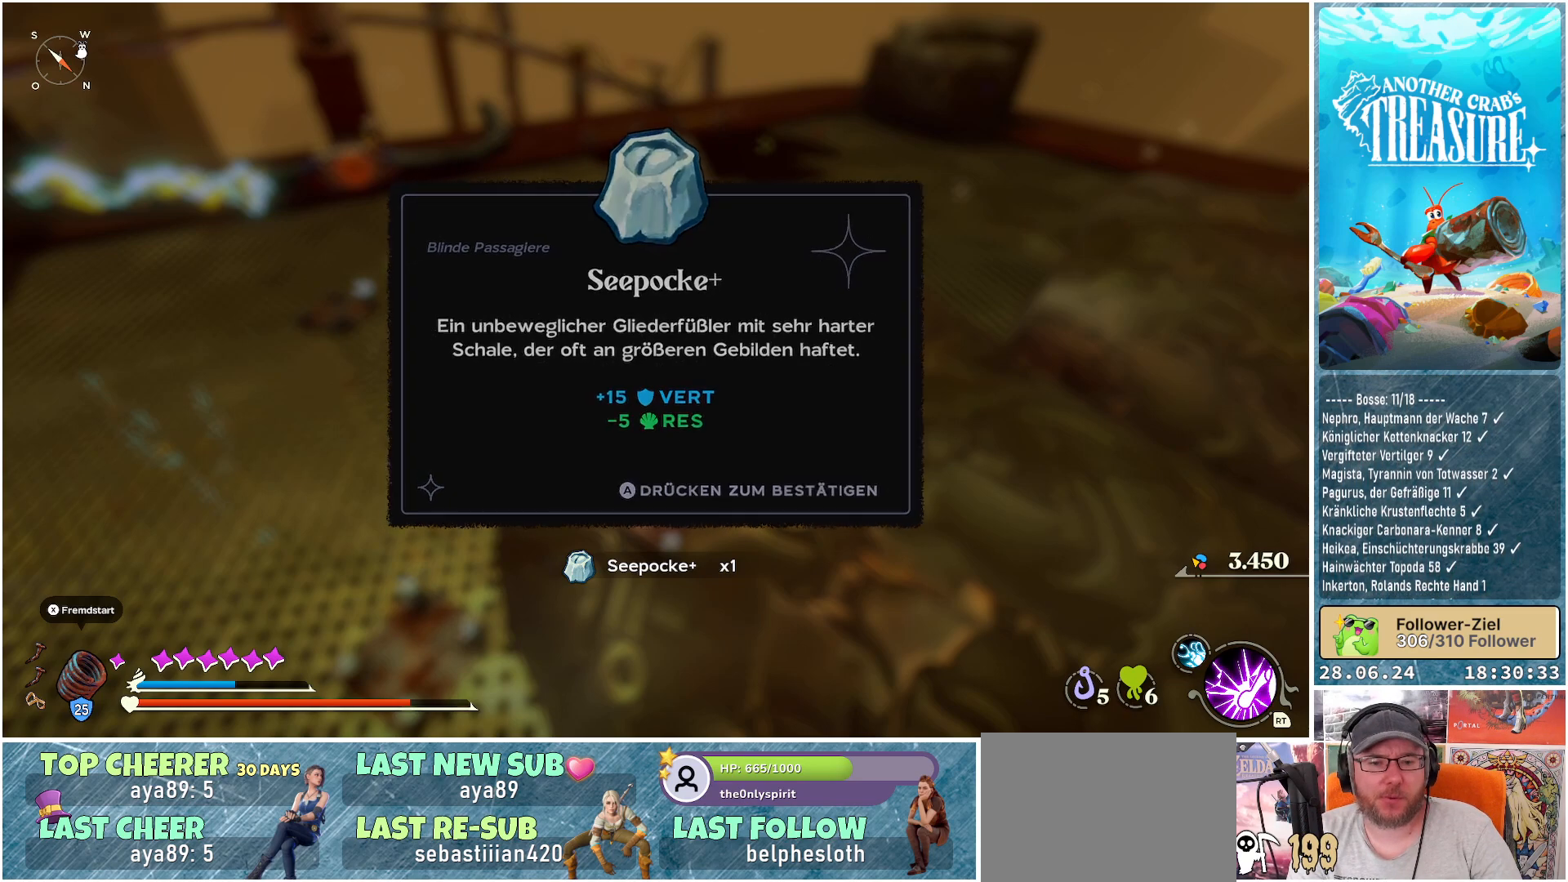
{"buttons": [], "left_stick": "center", "right_stick": "right", "events": [[150, "right_stick", "right"]]}
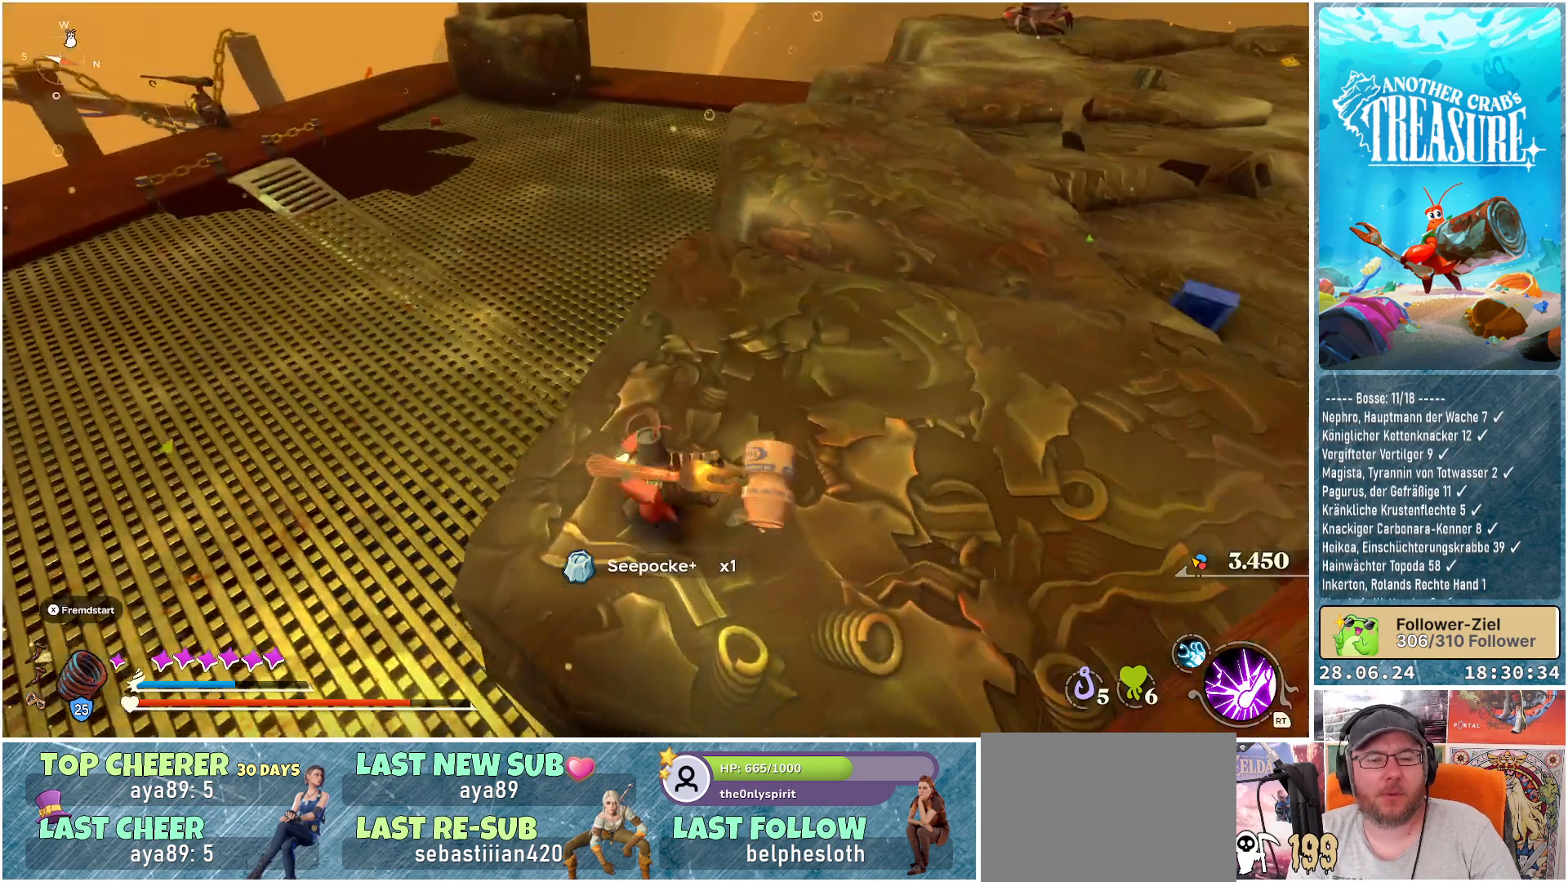
{"buttons": [], "left_stick": "up", "right_stick": "right", "events": [[300, "left_stick", "up"]]}
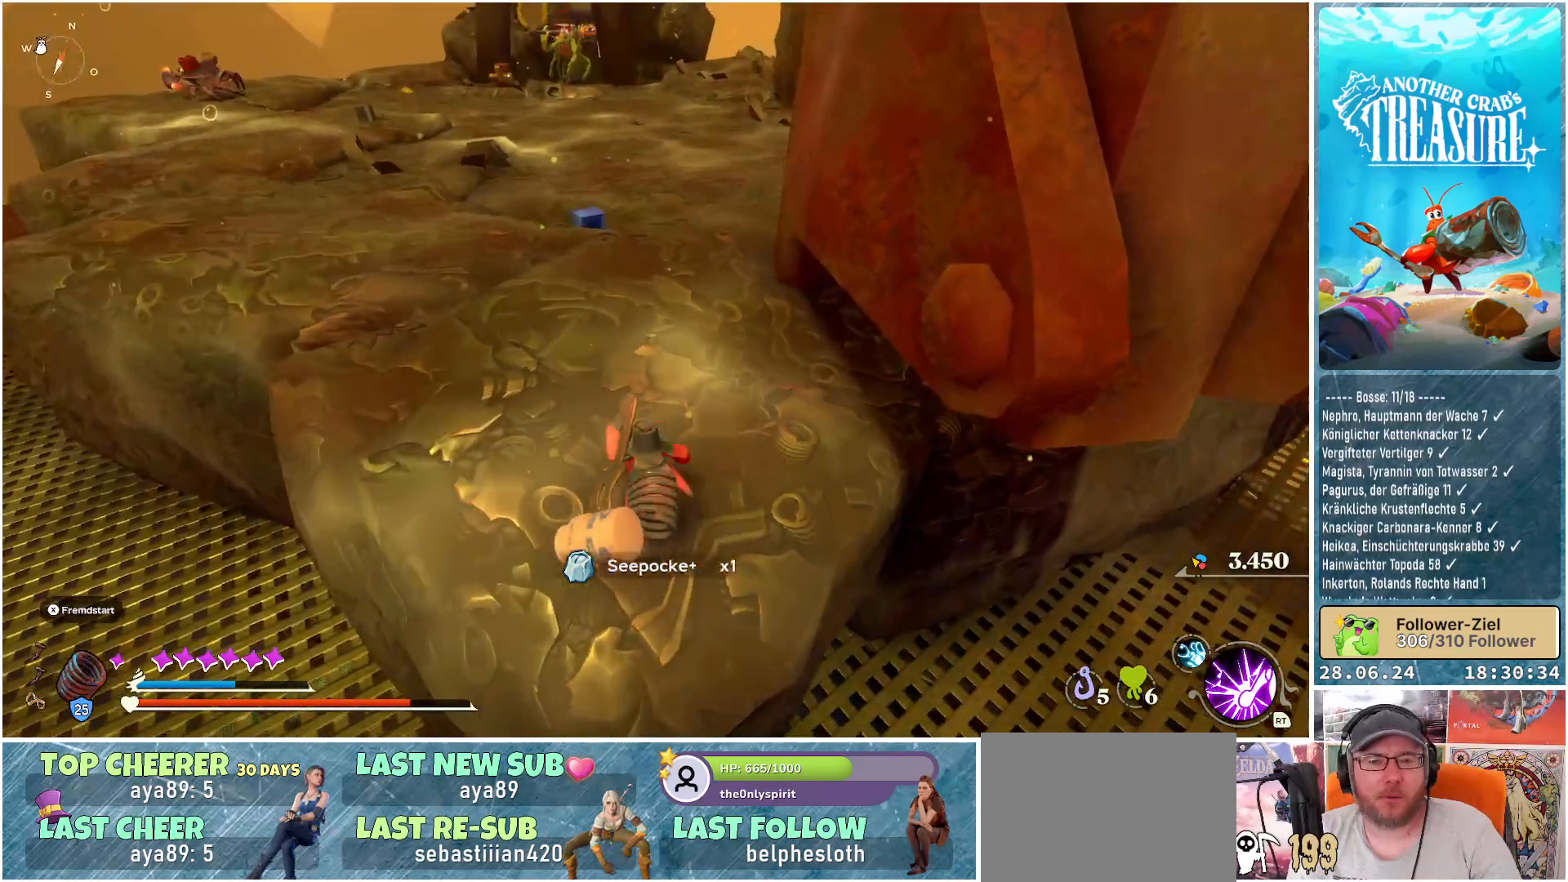
{"buttons": [], "left_stick": "up-left", "right_stick": "center", "events": [[17, "right_stick", "center"], [283, "left_stick", "up-left"]]}
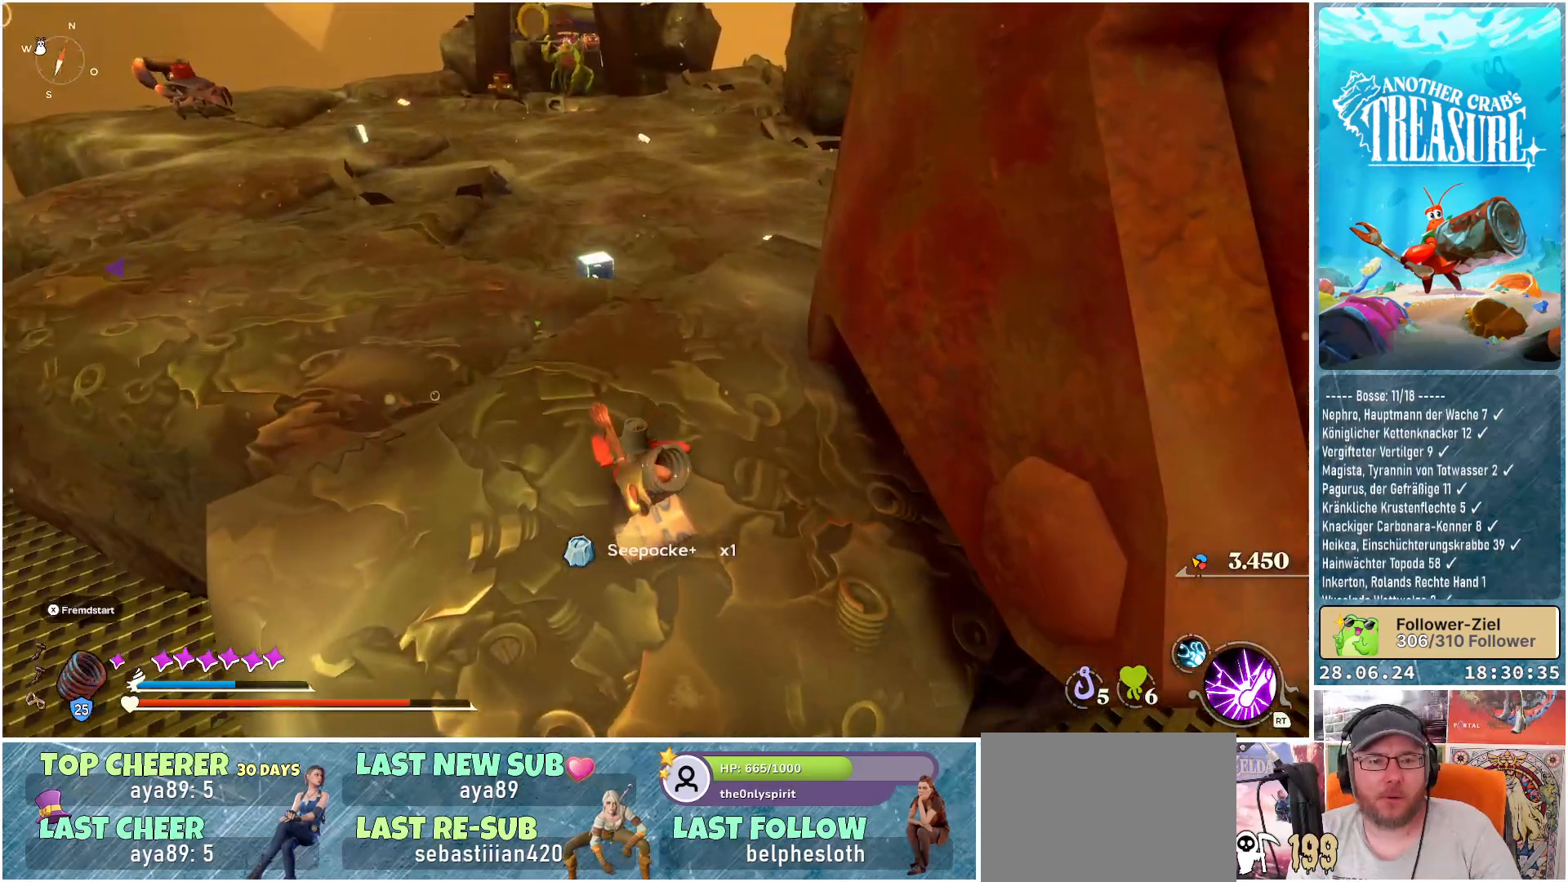
{"buttons": [], "left_stick": "center", "right_stick": "right", "events": [[217, "left_stick", "center"], [350, "right_stick", "right"]]}
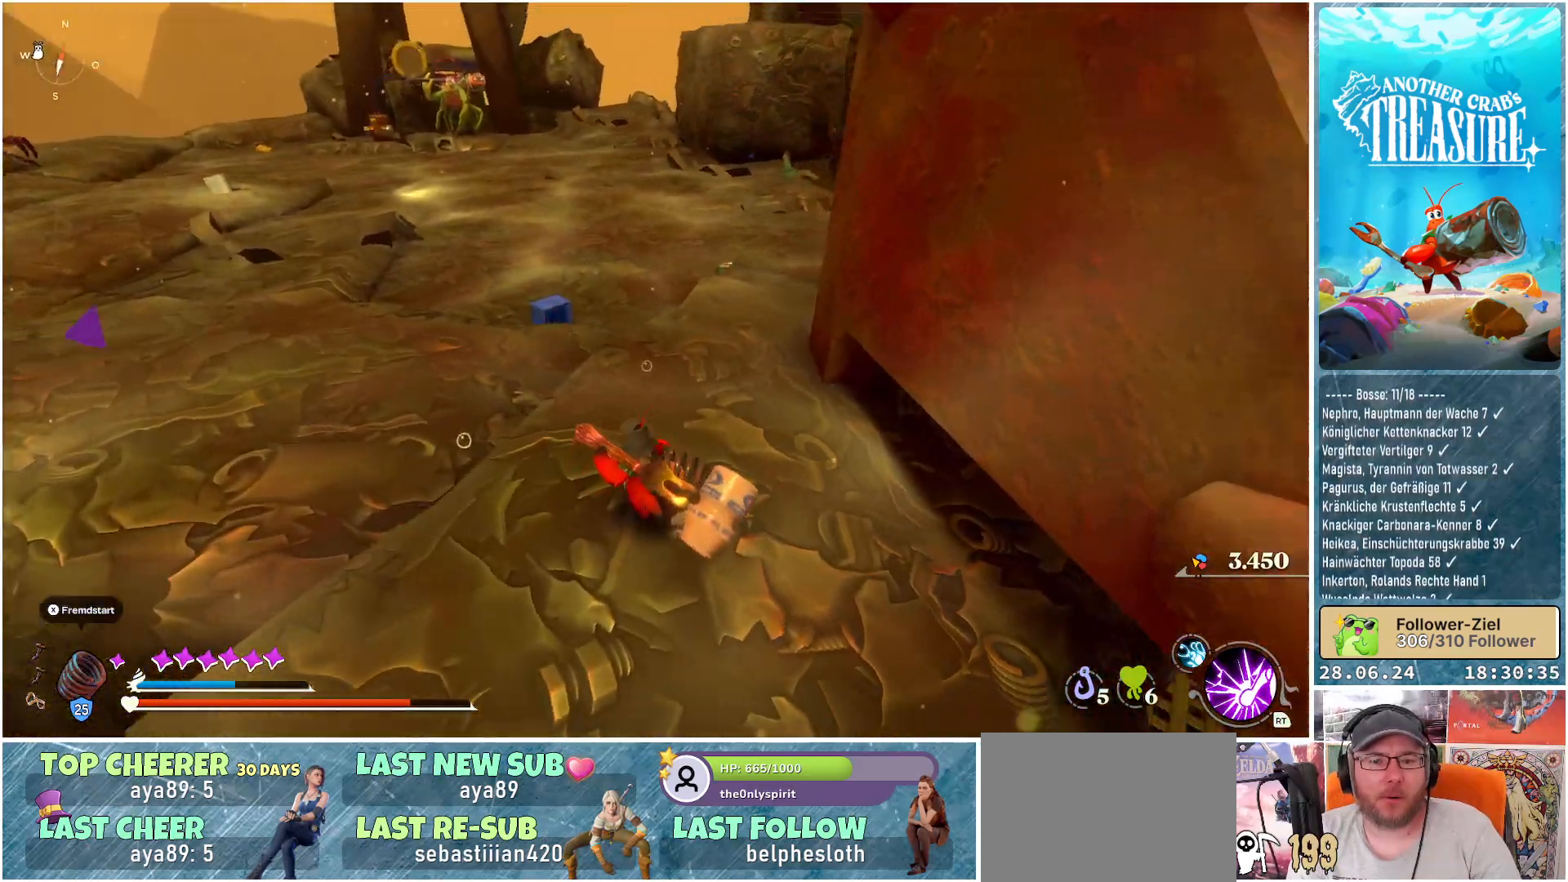
{"buttons": [], "left_stick": "up-left", "right_stick": "center", "events": [[33, "right_stick", "up-right"], [200, "right_stick", "center"], [283, "left_stick", "up-left"]]}
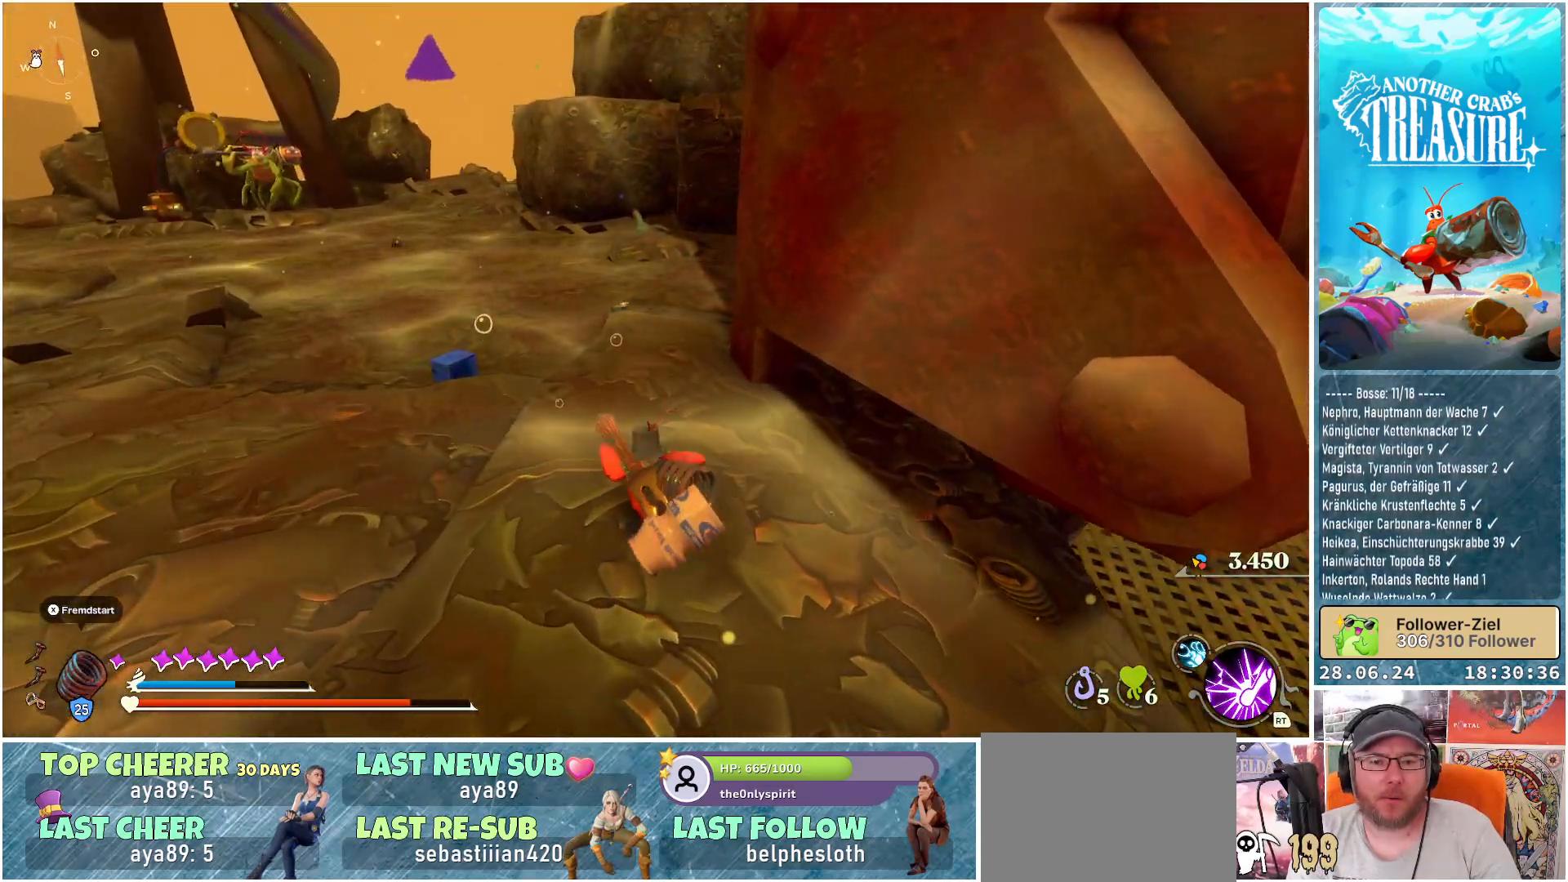
{"buttons": [], "left_stick": "up", "right_stick": "center", "events": [[167, "left_stick", "up"]]}
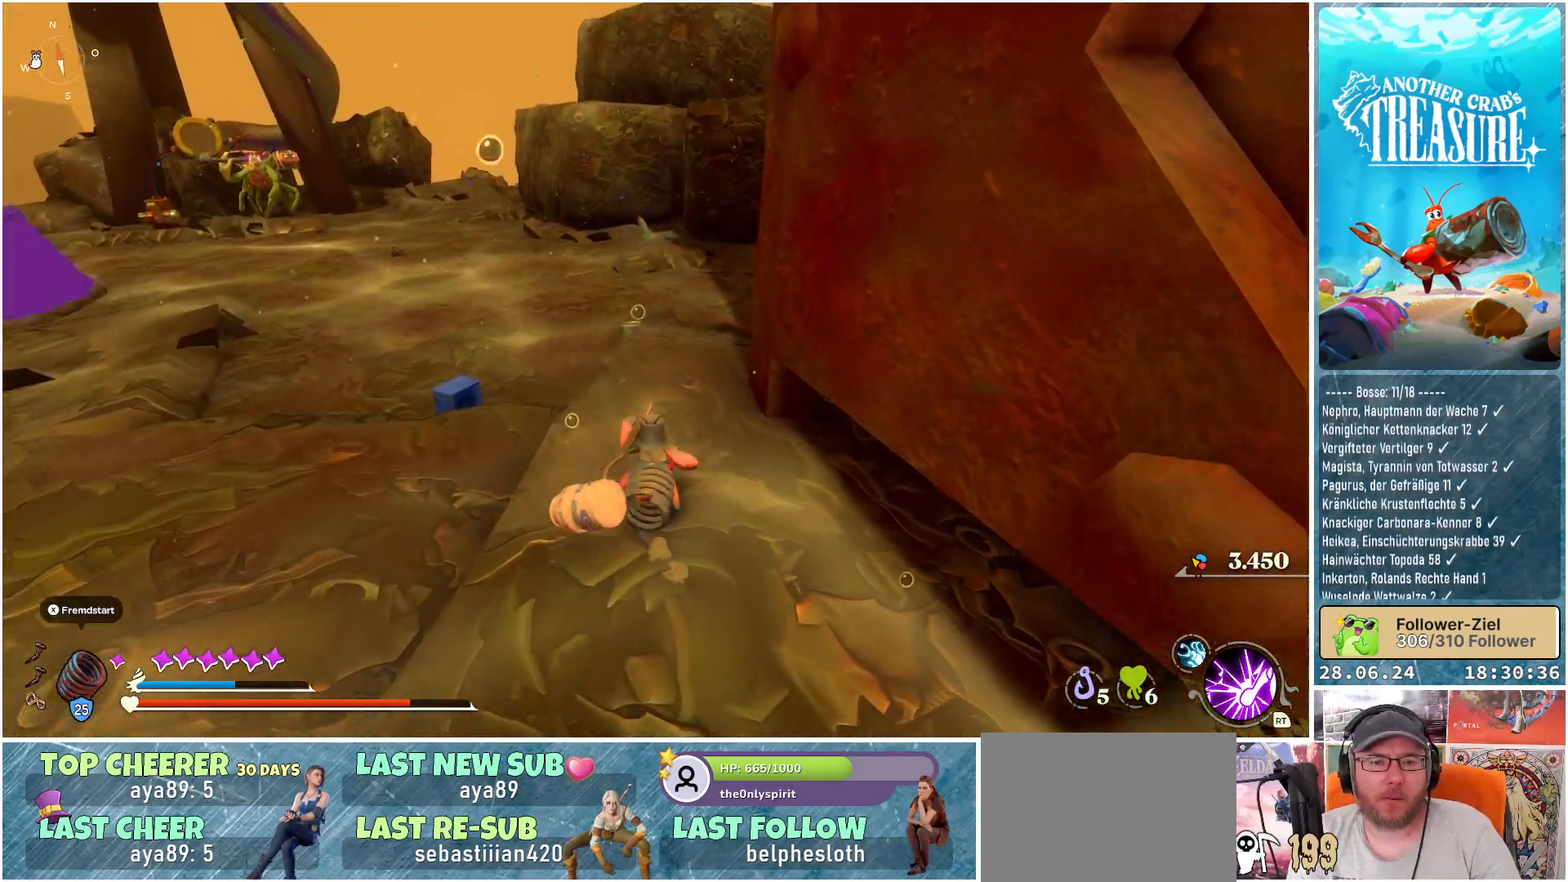
{"buttons": [], "left_stick": "up-left", "right_stick": "right", "events": [[117, "right_stick", "right"], [350, "left_stick", "up-left"]]}
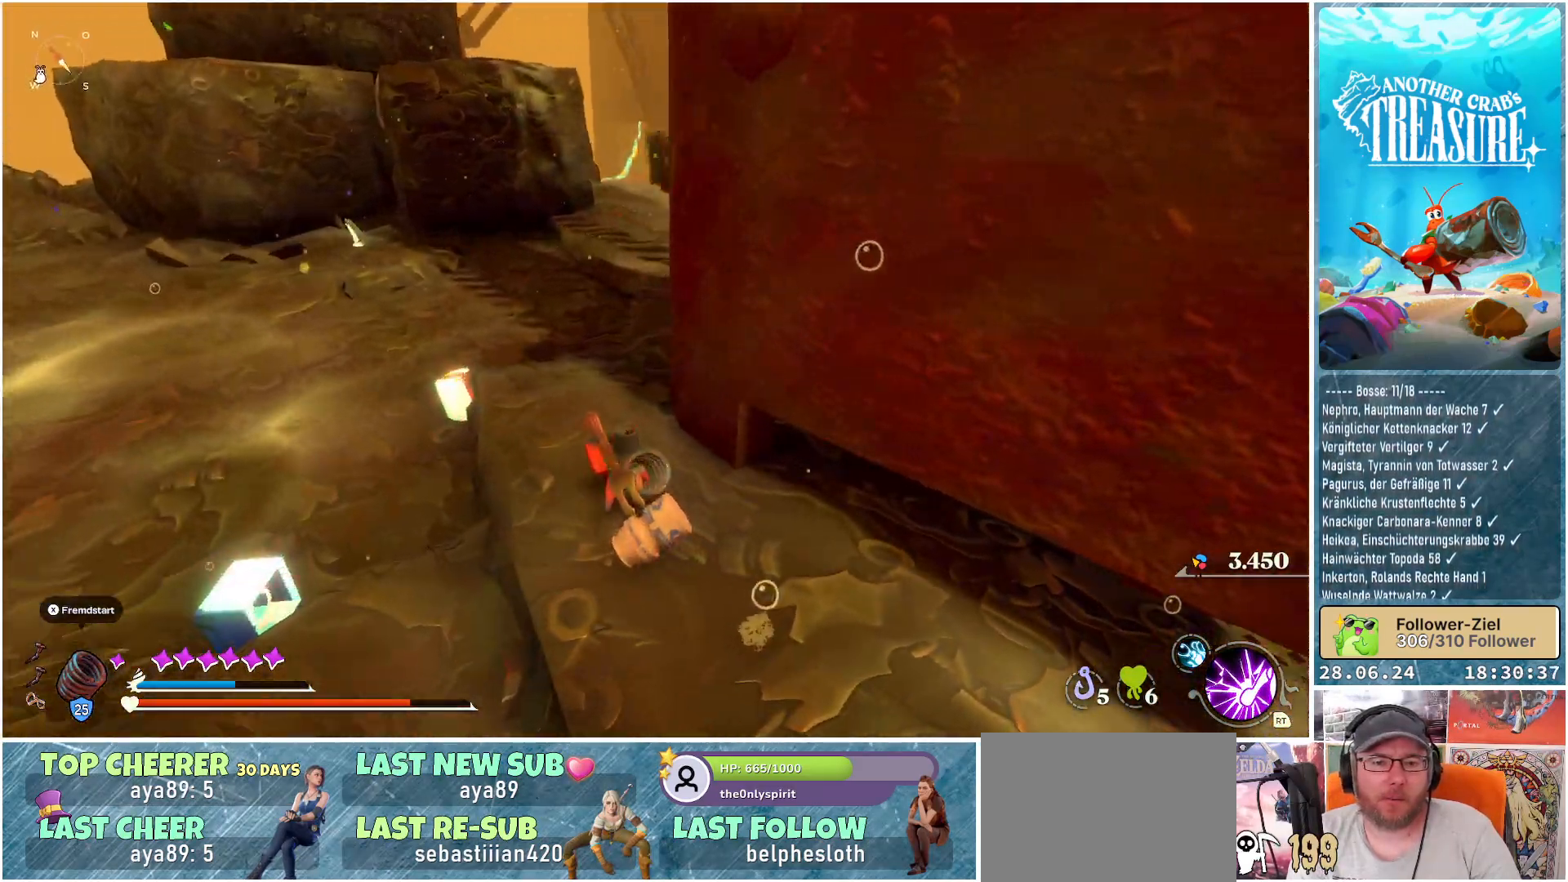
{"buttons": [], "left_stick": "up-left", "right_stick": "center", "events": [[317, "right_stick", "center"]]}
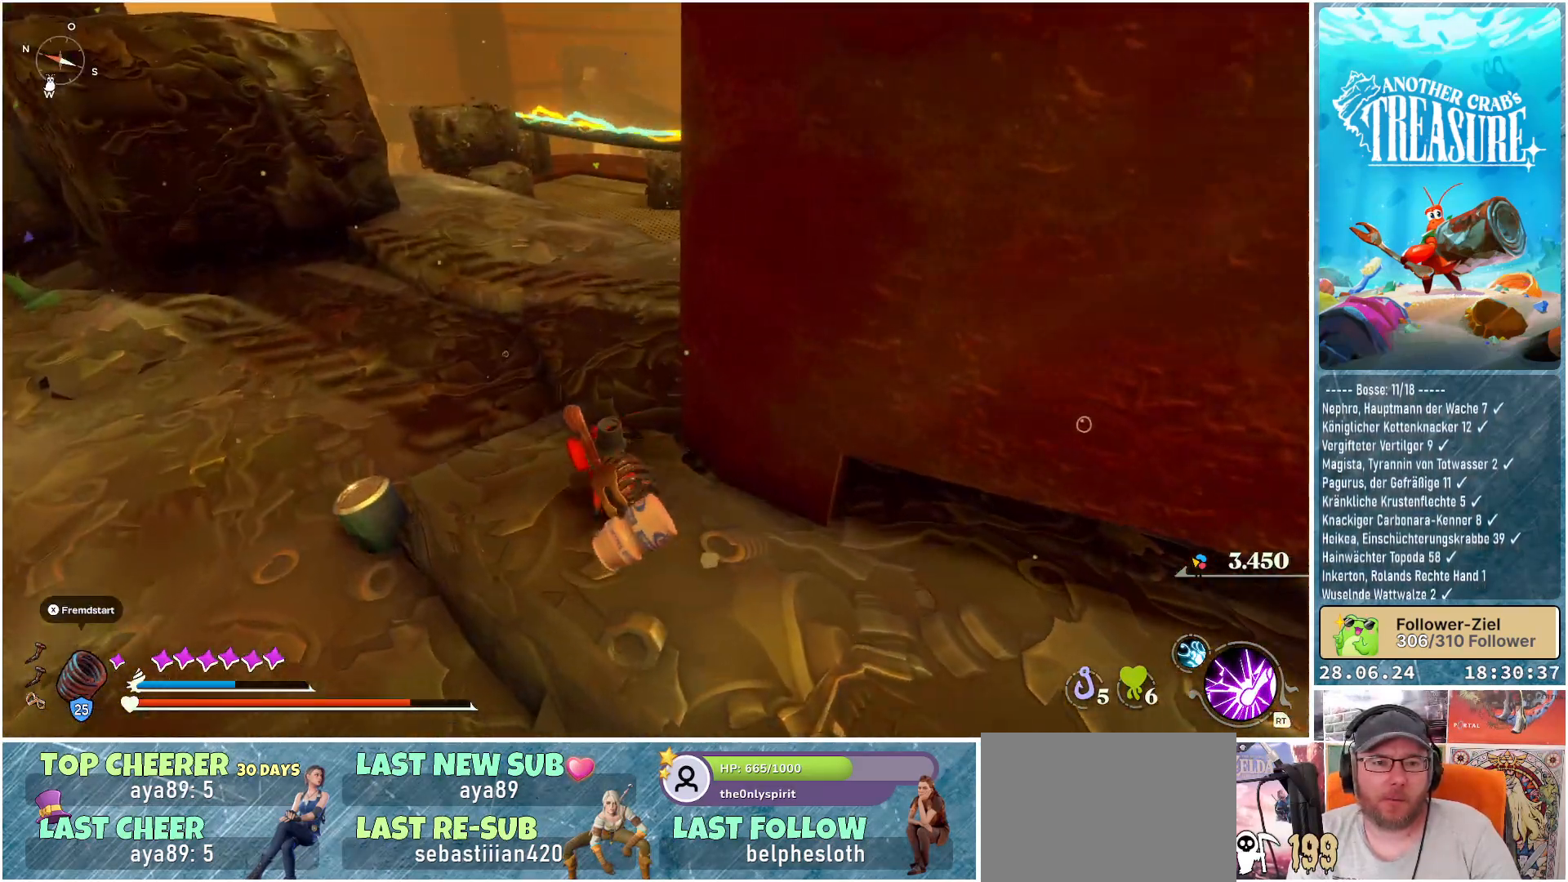
{"buttons": [], "left_stick": "center", "right_stick": "center", "events": [[83, "left_stick", "center"]]}
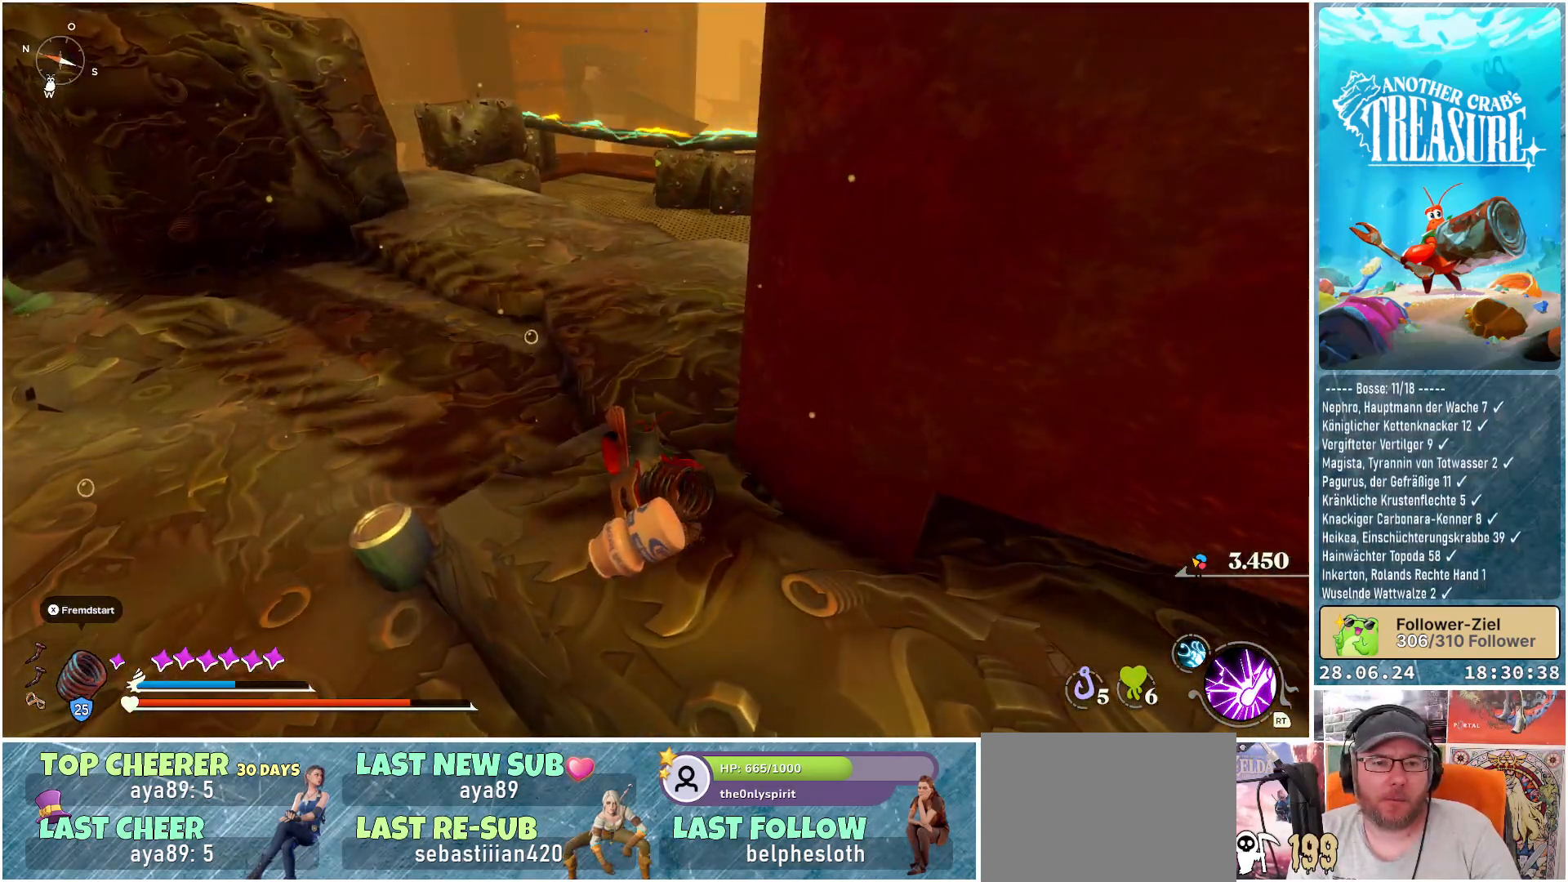
{"buttons": [], "left_stick": "down-left", "right_stick": "left", "events": [[83, "right_stick", "left"], [350, "left_stick", "down-left"]]}
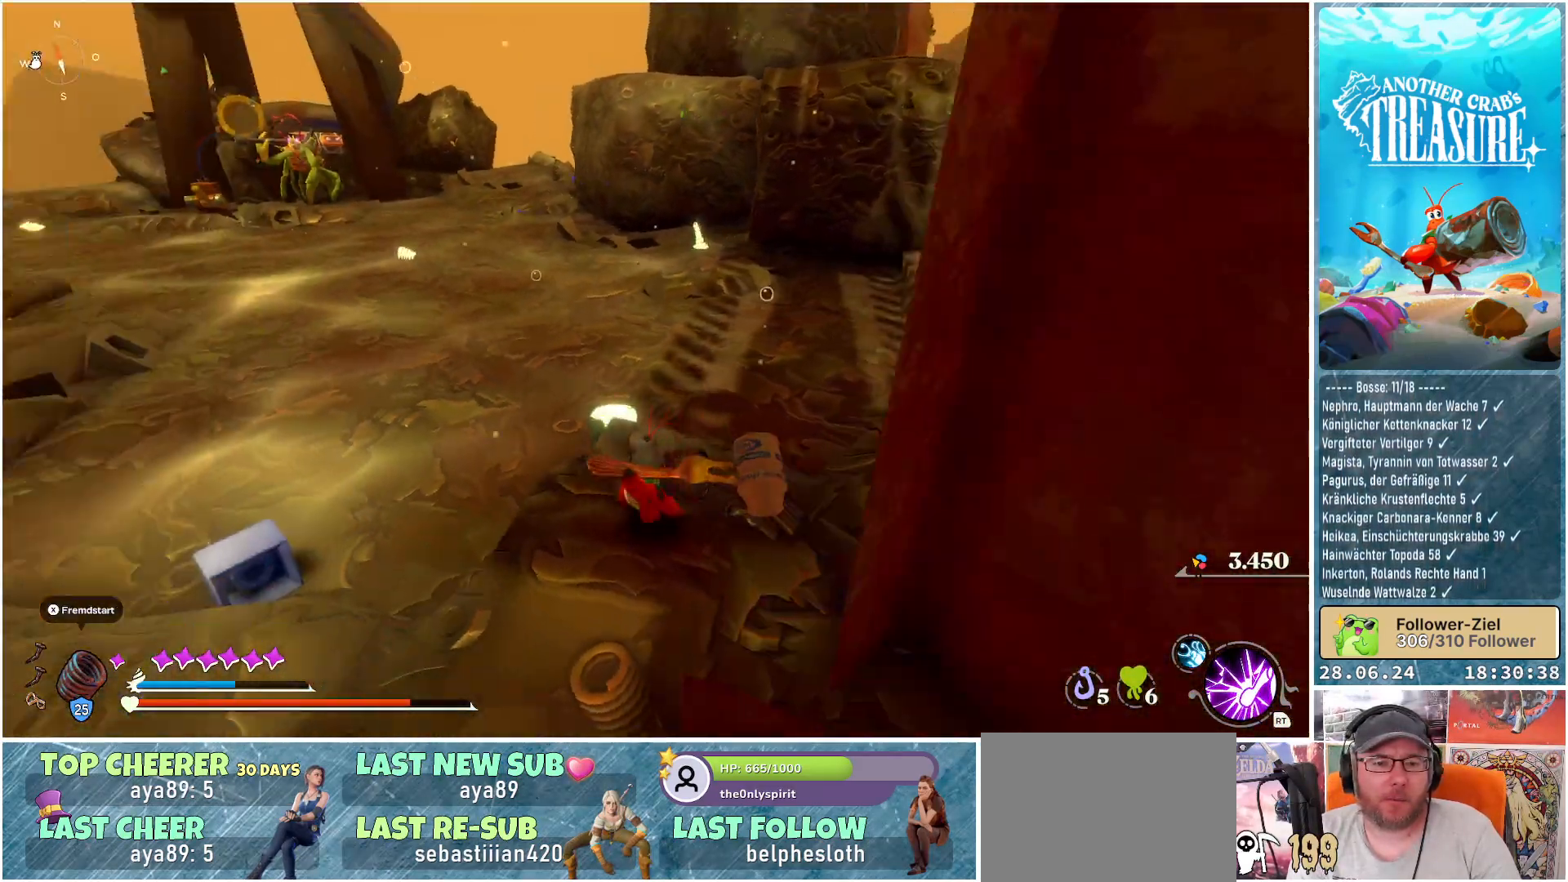
{"buttons": [], "left_stick": "left", "right_stick": "left", "events": [[267, "left_stick", "left"]]}
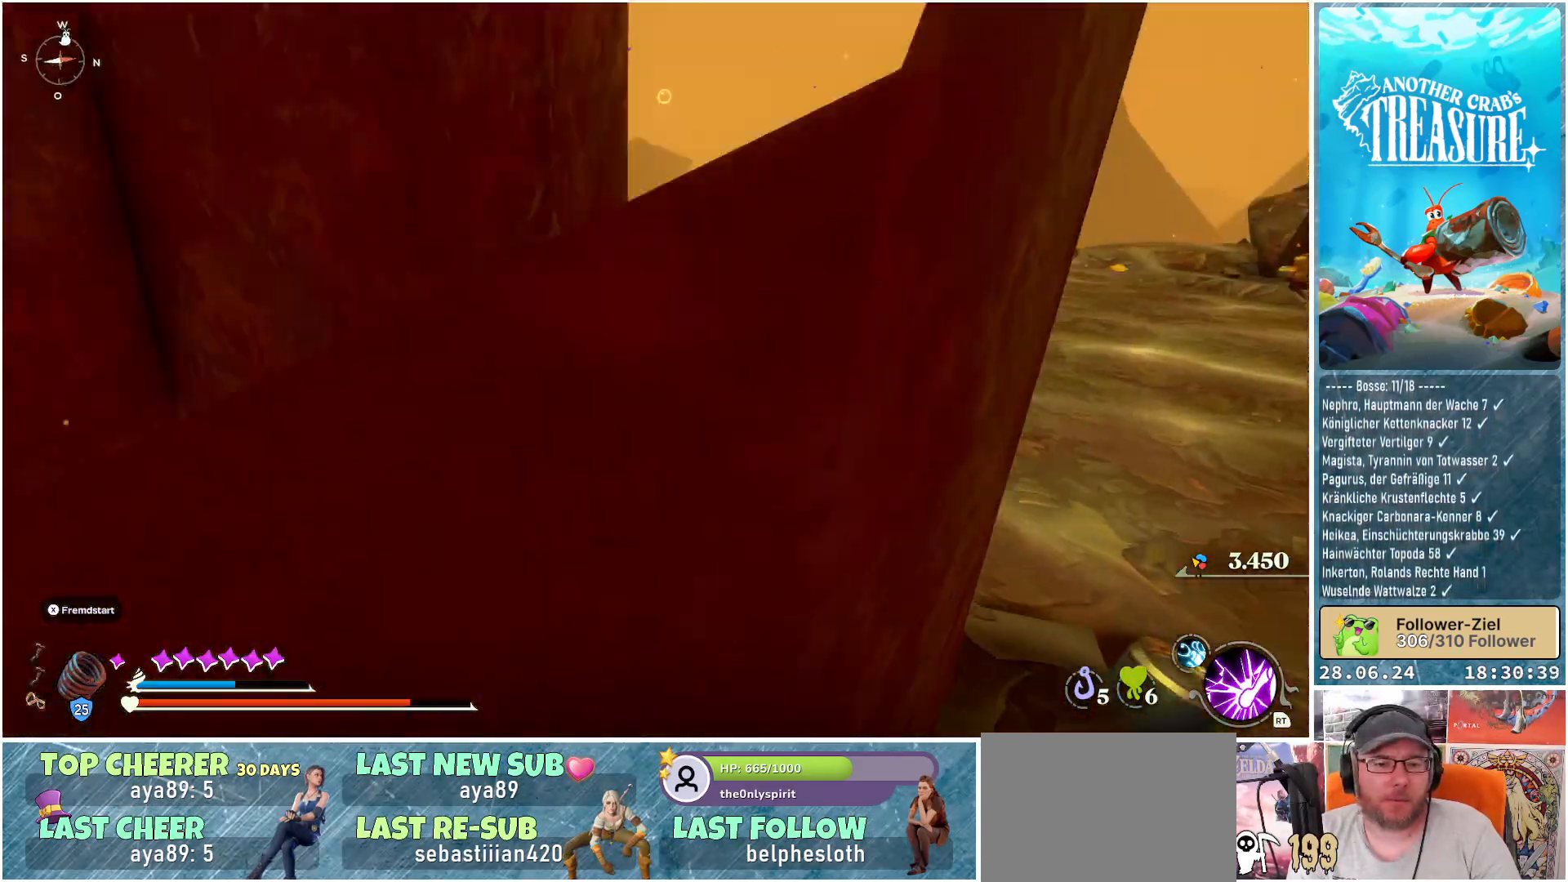
{"buttons": [], "left_stick": "left", "right_stick": "center", "events": [[17, "right_stick", "center"]]}
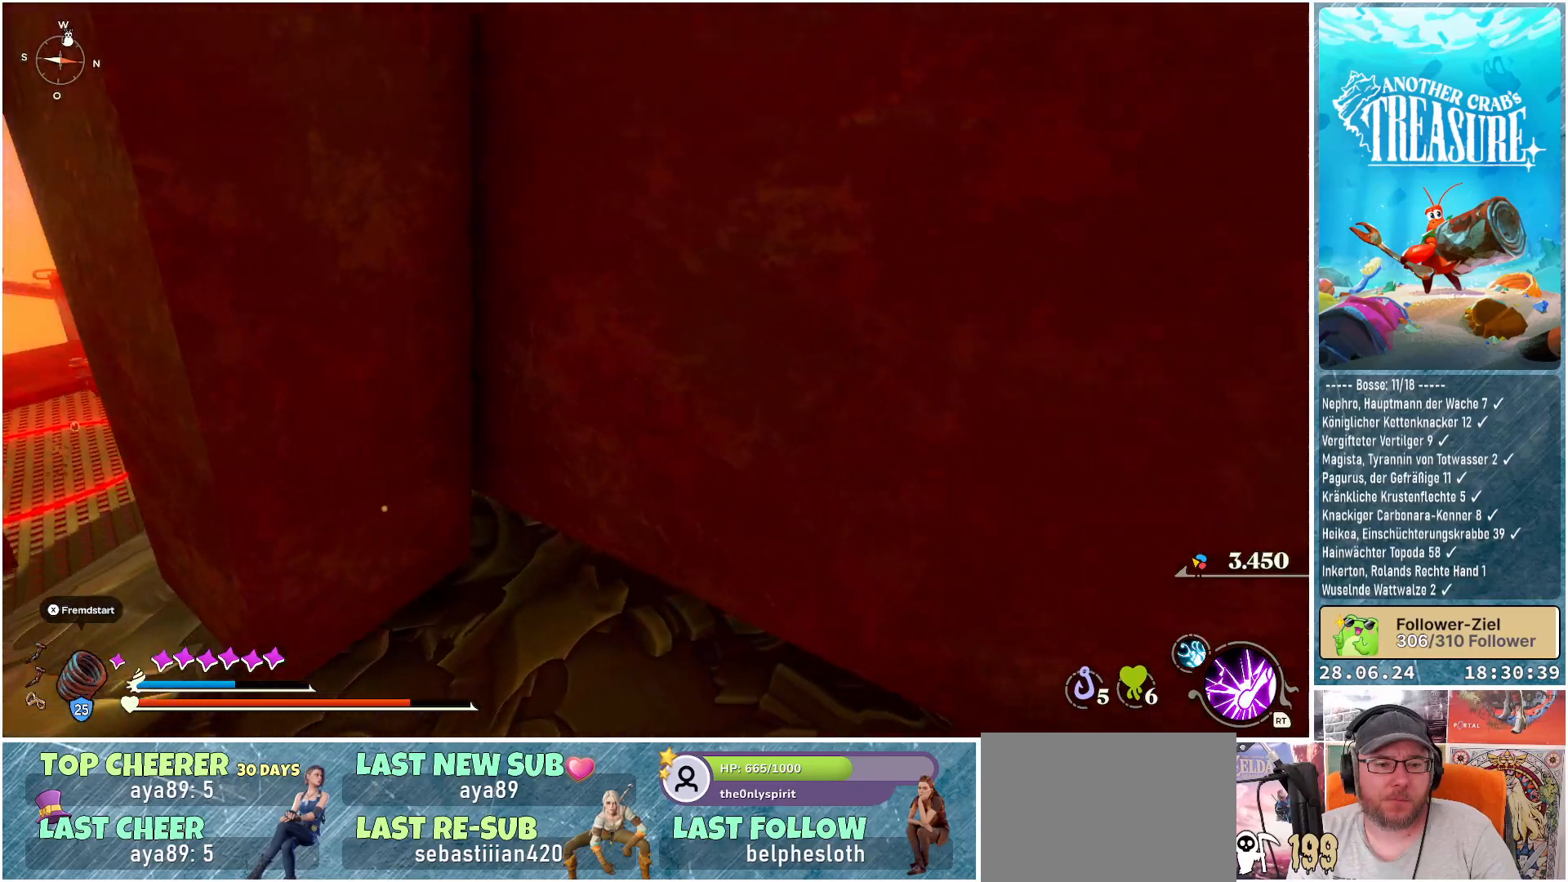
{"buttons": [], "left_stick": "center", "right_stick": "center", "events": [[300, "left_stick", "center"]]}
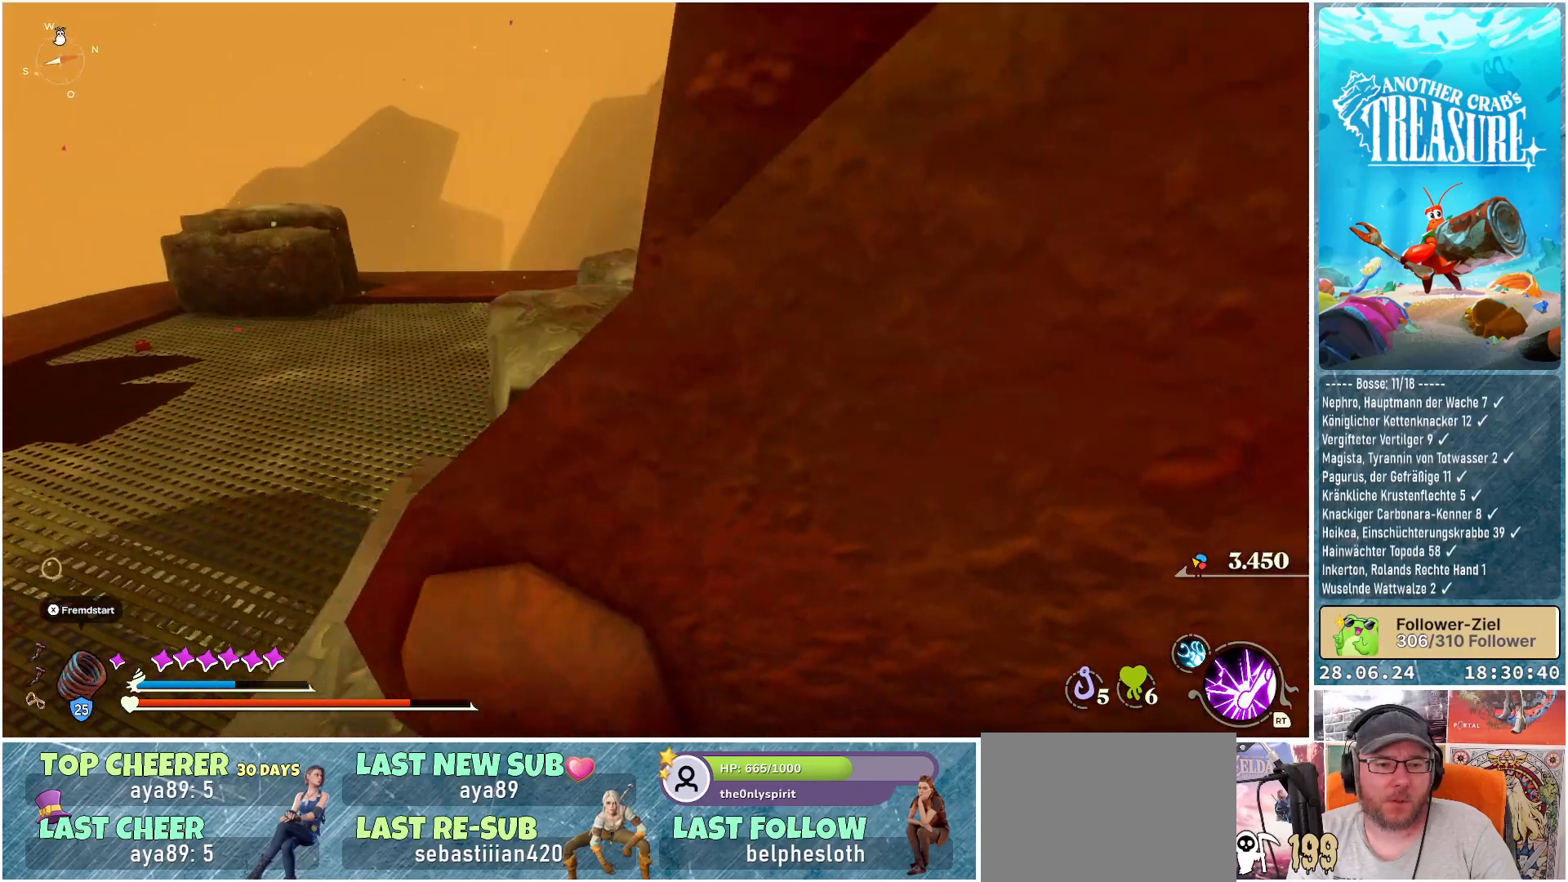
{"buttons": [], "left_stick": "left", "right_stick": "center", "events": [[500, "left_stick", "left"]]}
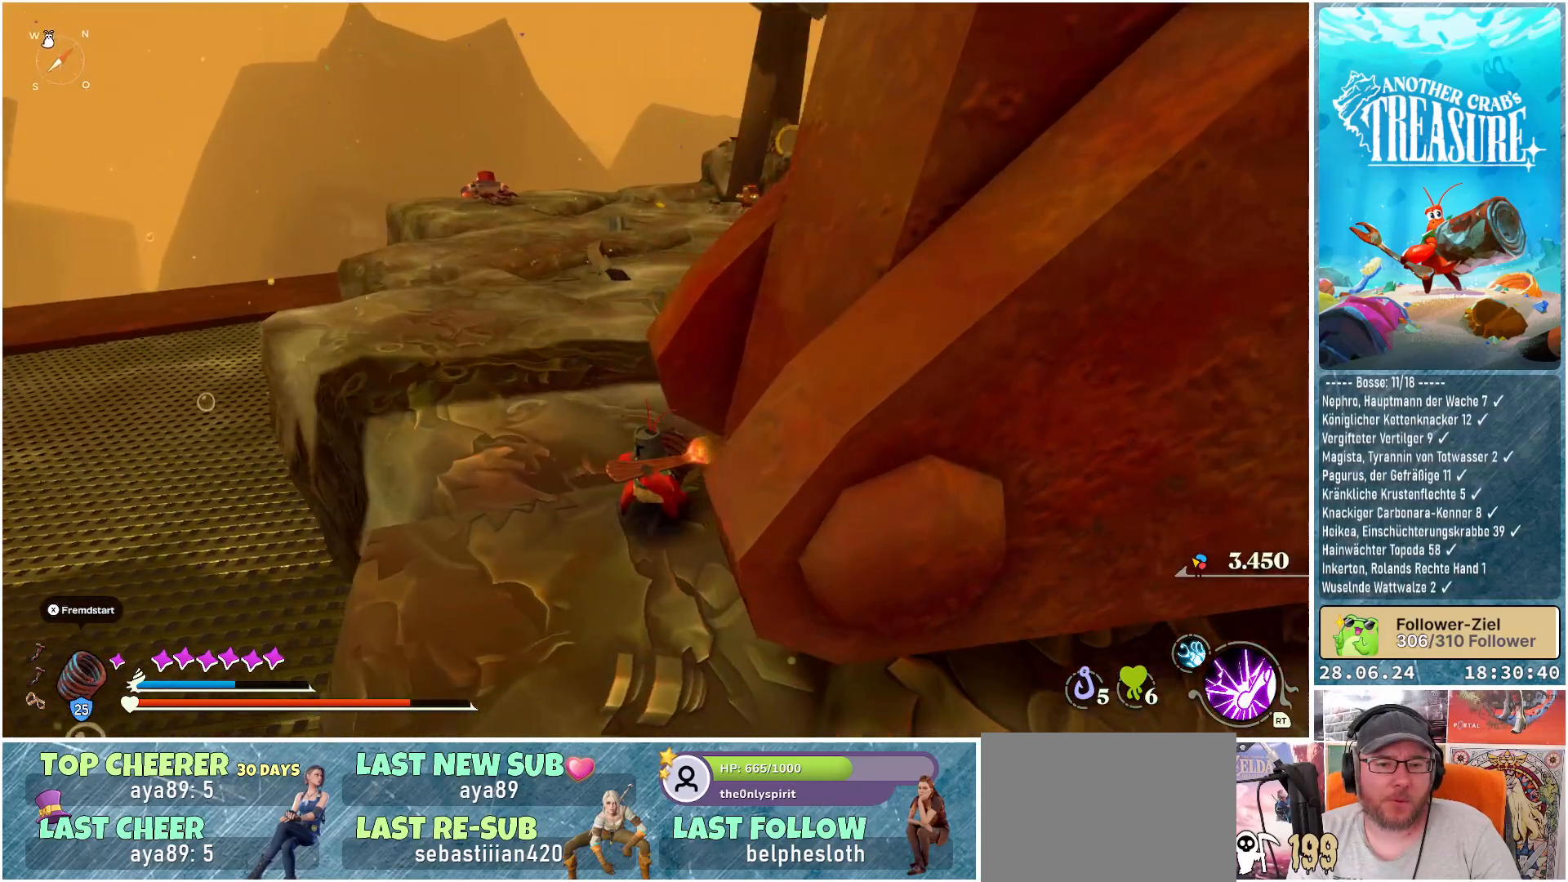
{"buttons": [], "left_stick": "up-right", "right_stick": "center", "events": [[217, "left_stick", "center"], [383, "left_stick", "right"], [467, "left_stick", "up-right"]]}
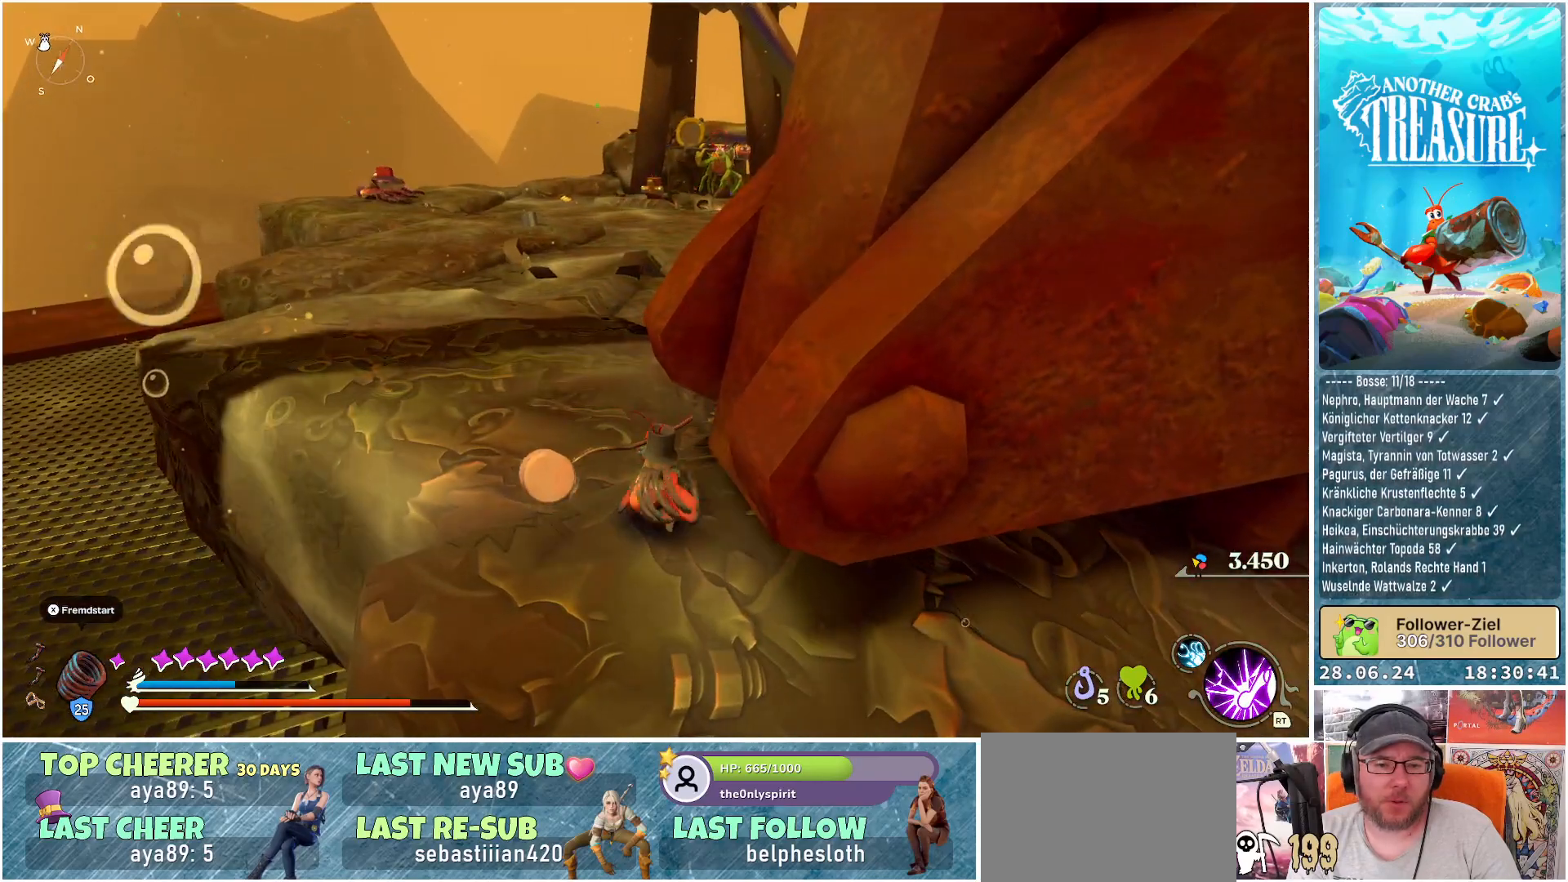
{"buttons": [], "left_stick": "center", "right_stick": "center", "events": [[267, "left_stick", "up"], [467, "left_stick", "center"]]}
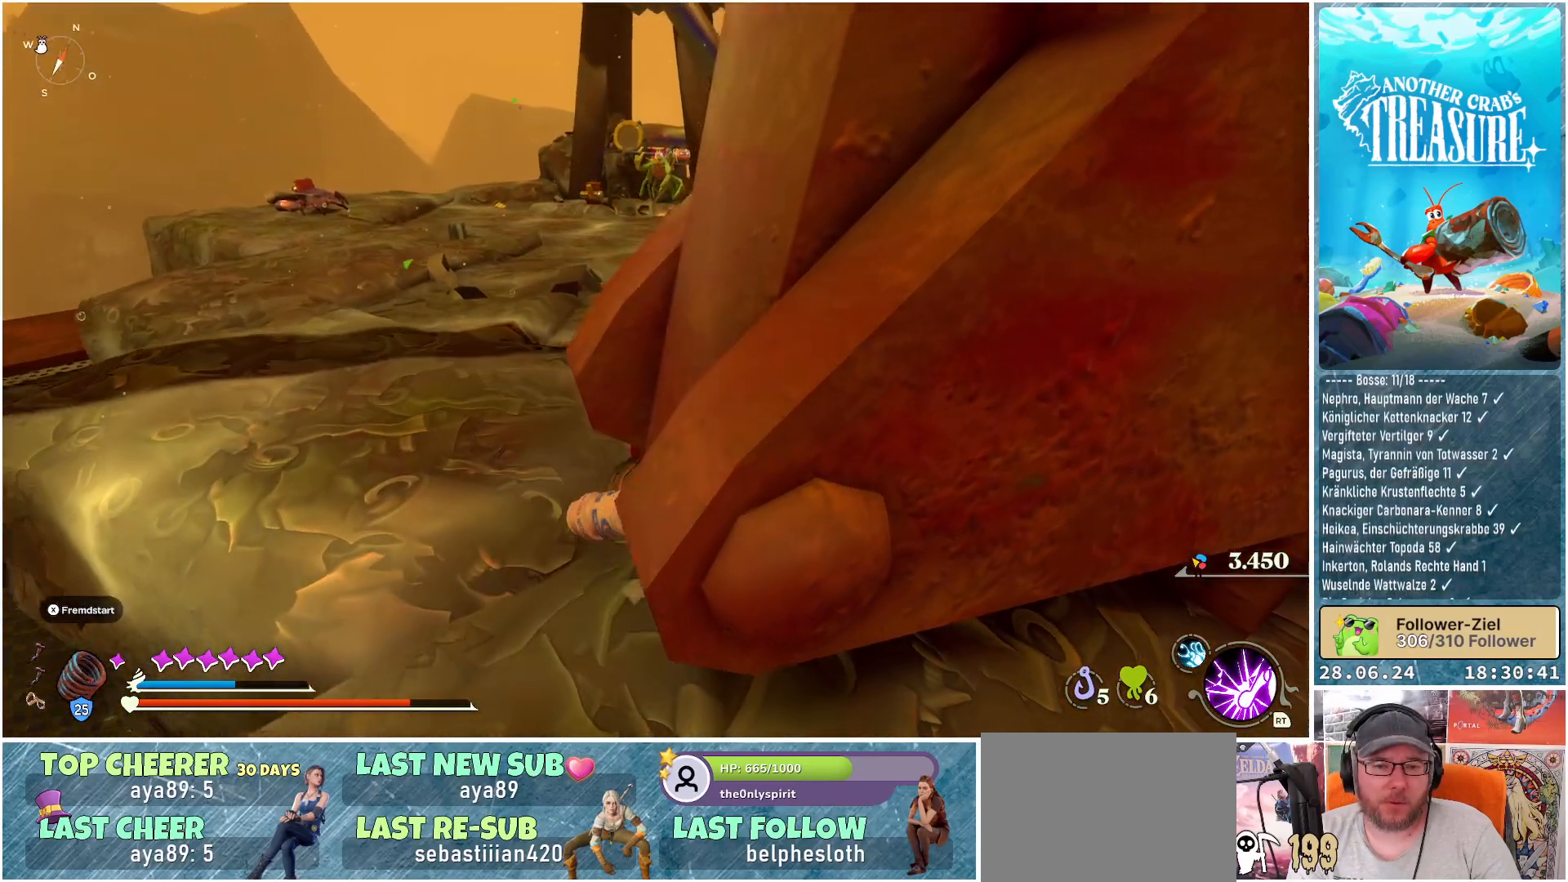
{"buttons": [], "left_stick": "down-right", "right_stick": "center", "events": [[167, "right_stick", "right"], [217, "left_stick", "down-right"], [250, "right_stick", "up-right"], [467, "right_stick", "center"]]}
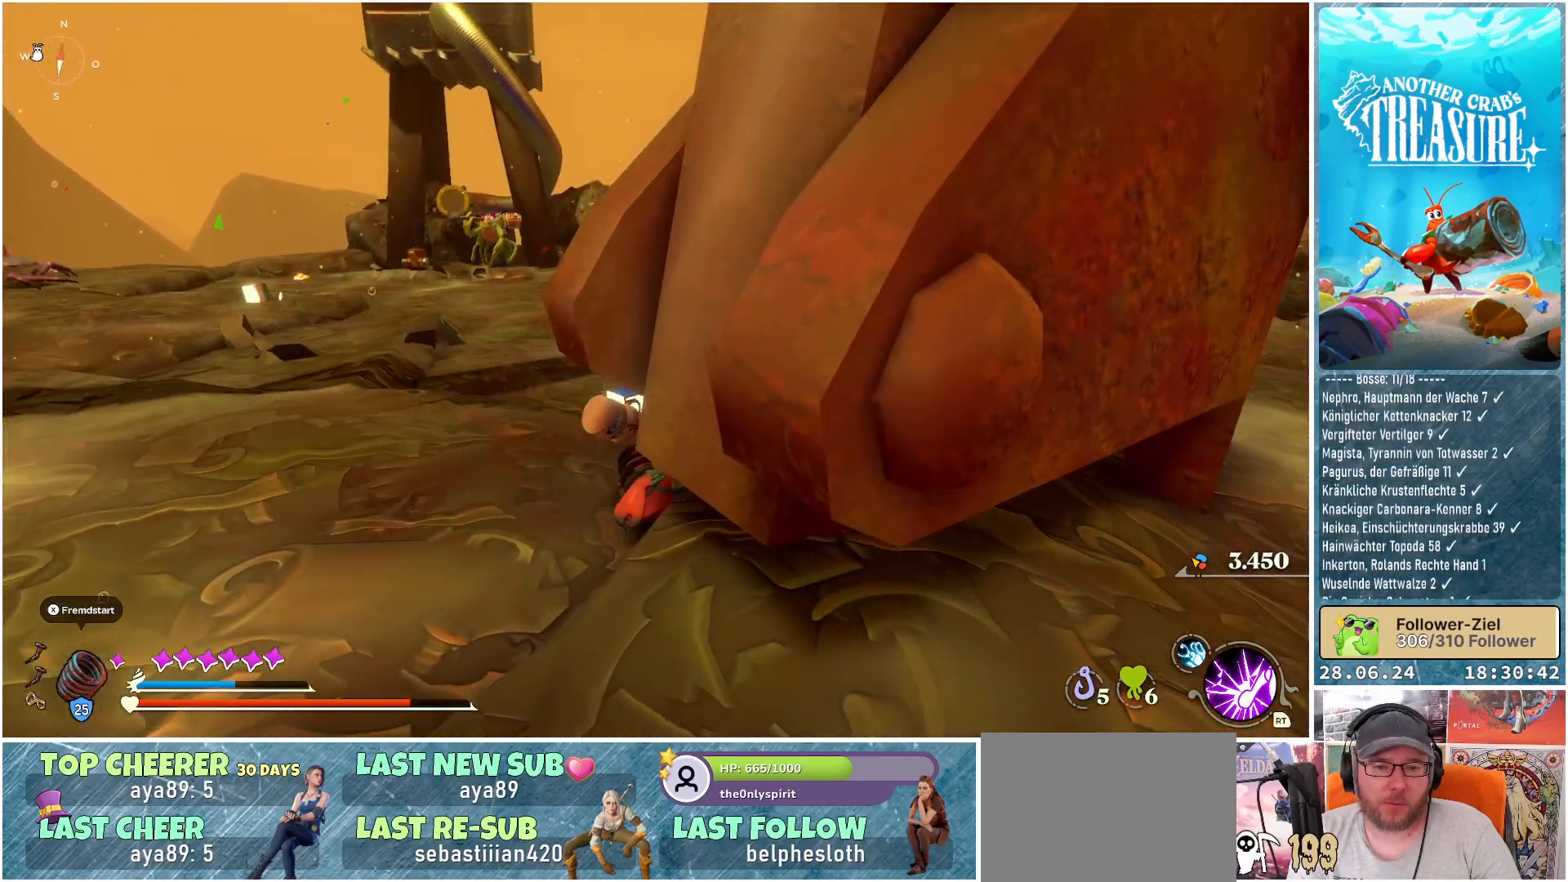
{"buttons": [], "left_stick": "down-right", "right_stick": "center", "events": [[33, "left_stick", "center"], [233, "A", "down"], [317, "A", "up"], [383, "left_stick", "down-right"]]}
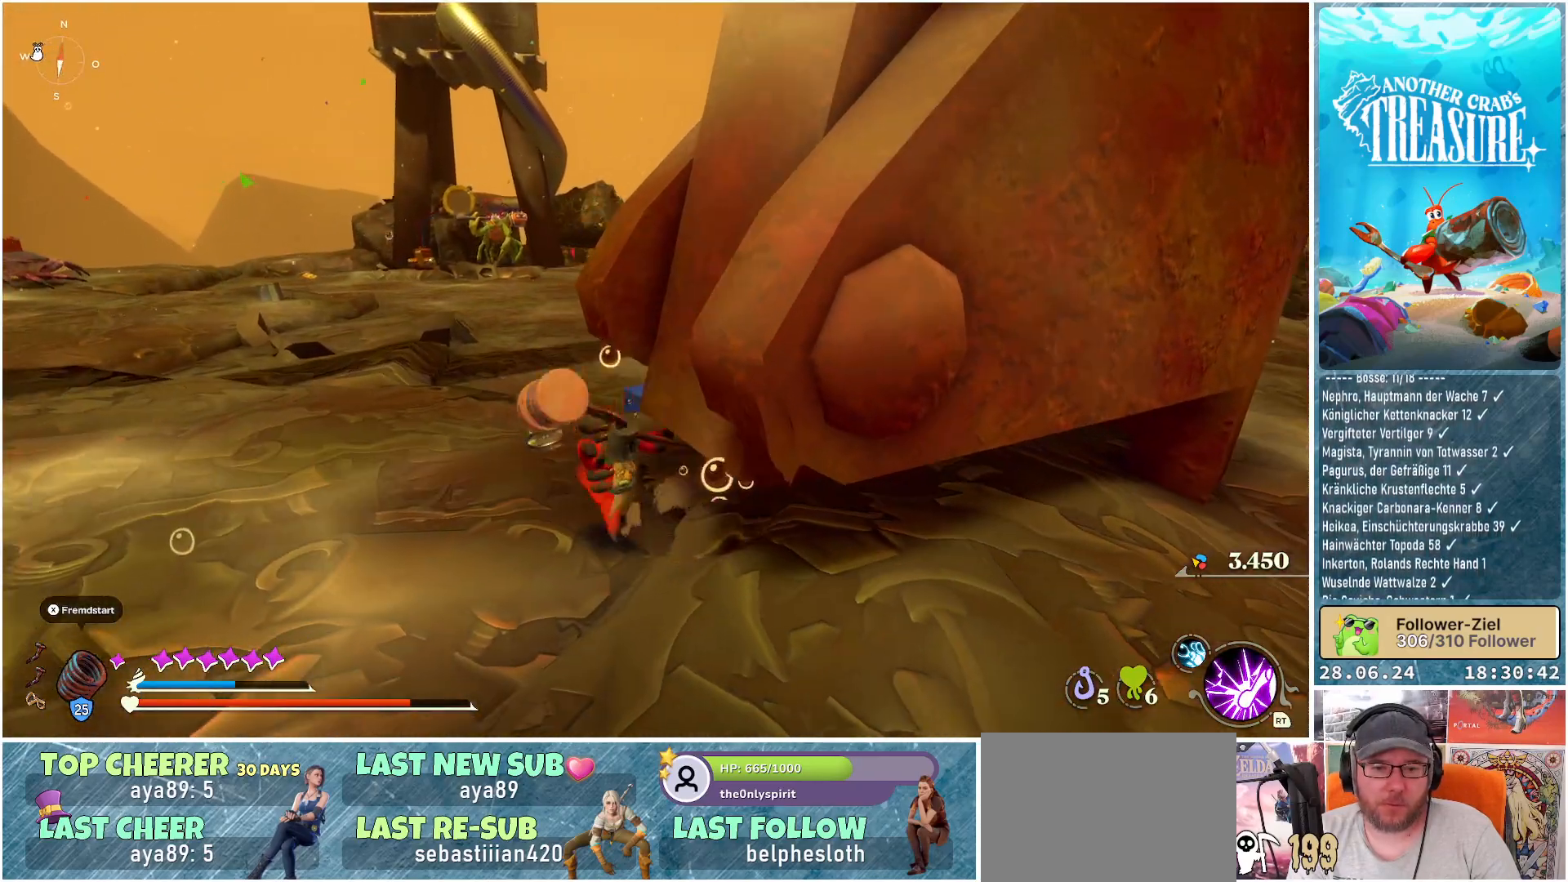
{"buttons": [], "left_stick": "up-left", "right_stick": "center", "events": [[217, "left_stick", "center"], [383, "left_stick", "up-left"]]}
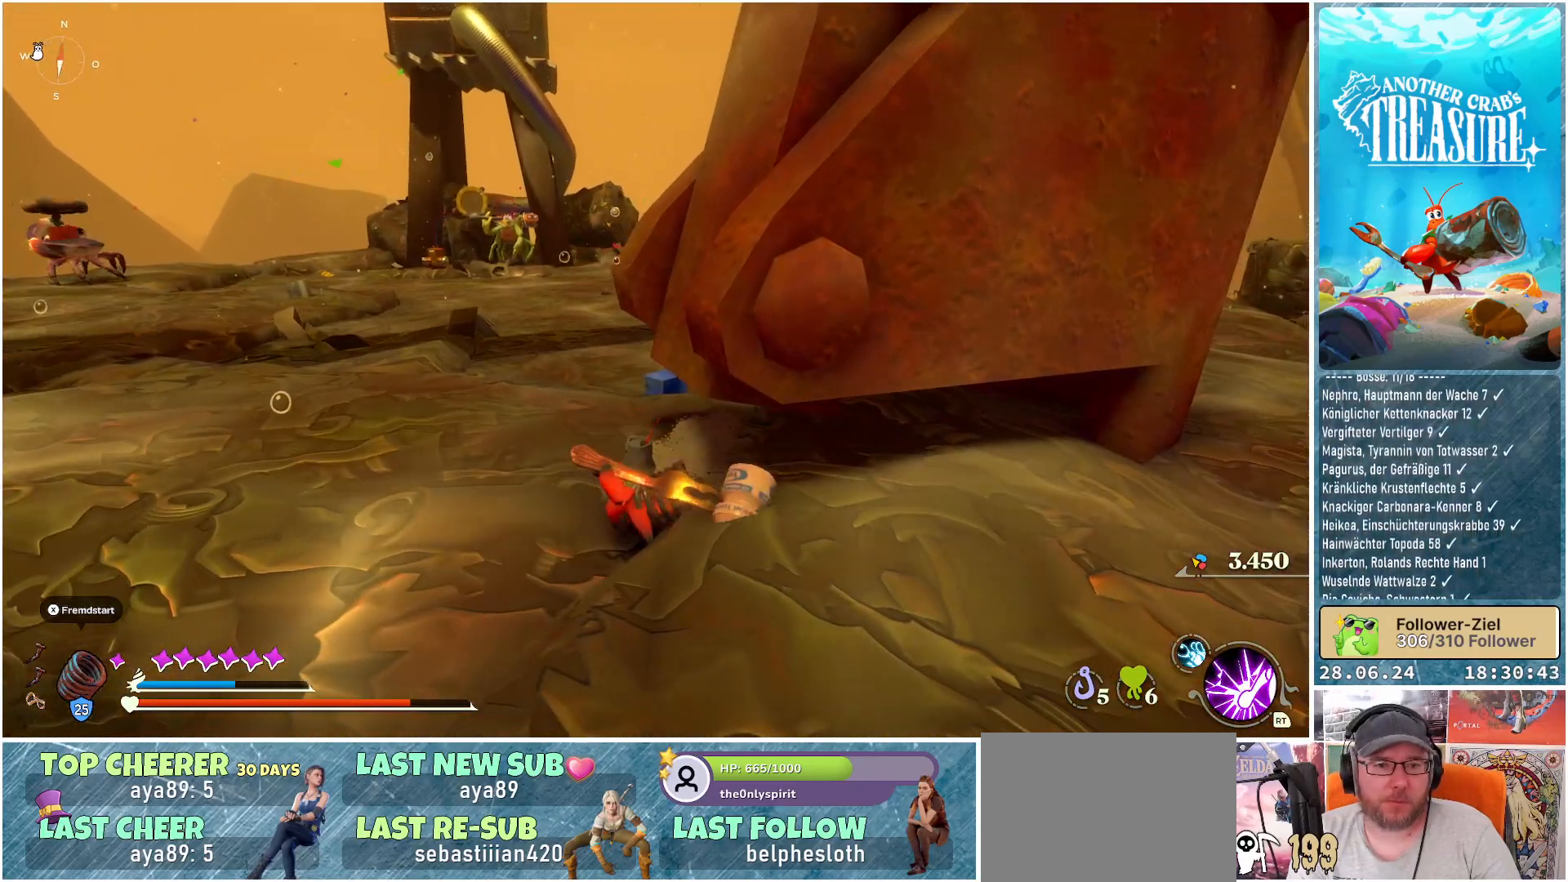
{"buttons": [], "left_stick": "left", "right_stick": "center", "events": [[183, "right_stick", "left"], [350, "right_stick", "center"], [417, "left_stick", "left"]]}
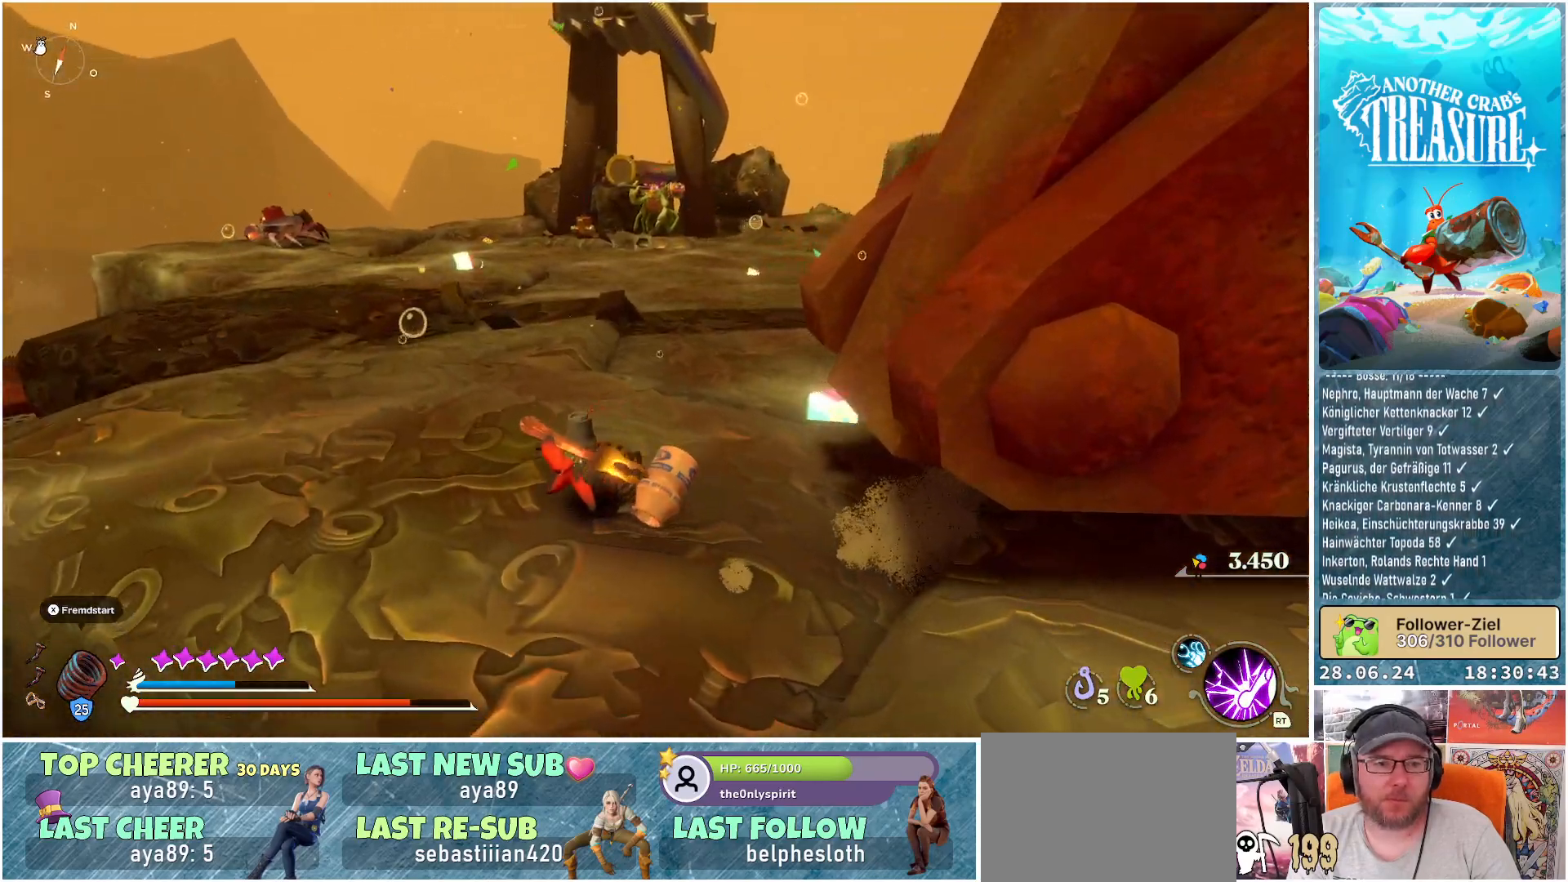
{"buttons": [], "left_stick": "left", "right_stick": "center", "events": []}
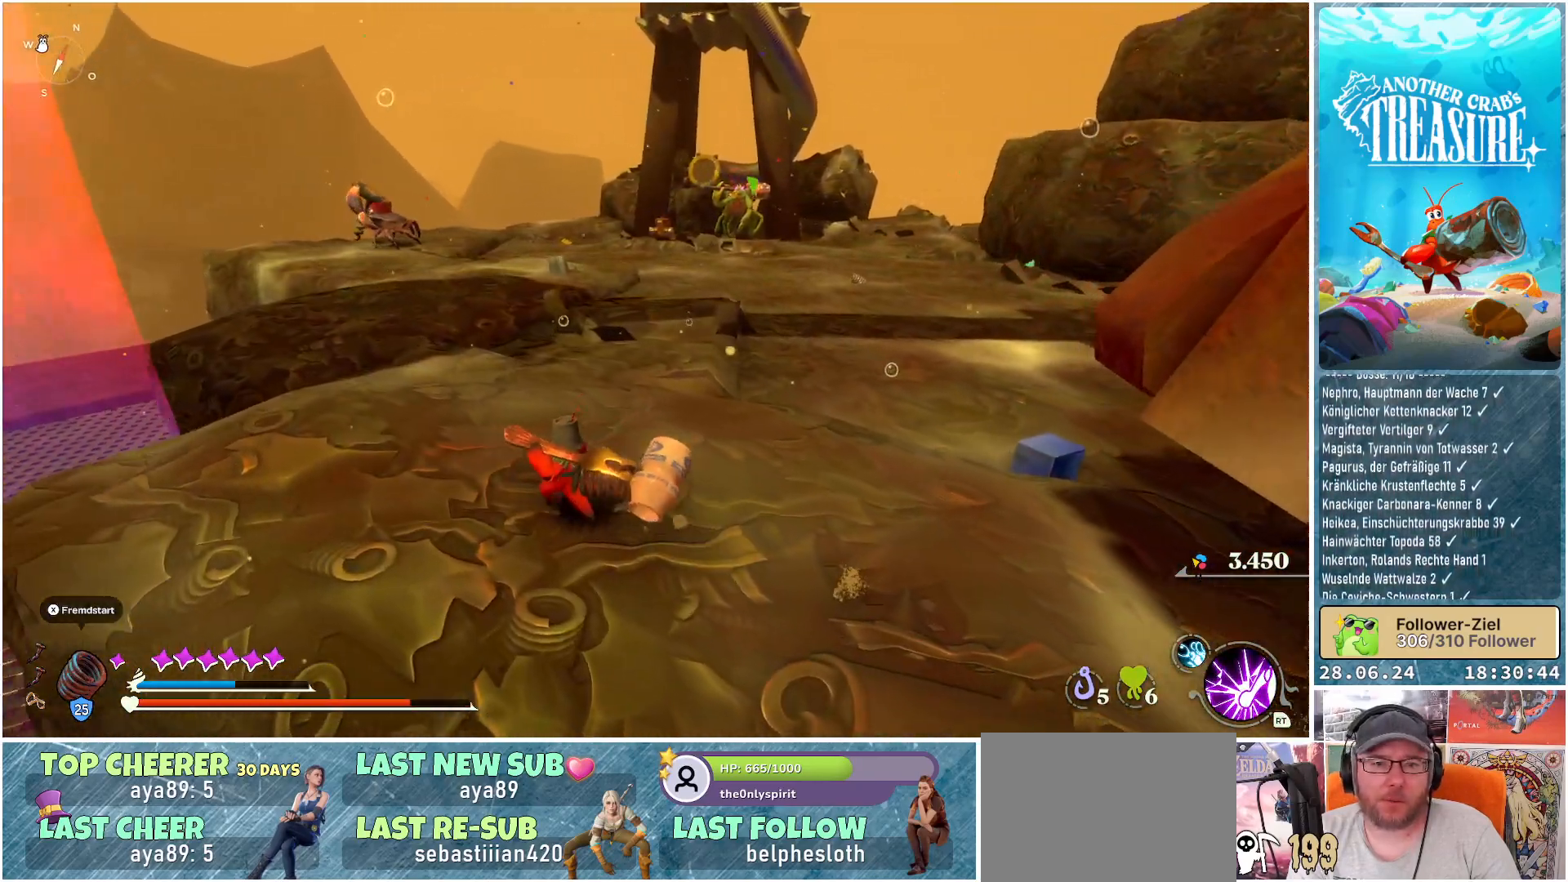
{"buttons": [], "left_stick": "up-left", "right_stick": "center", "events": [[283, "left_stick", "up-left"]]}
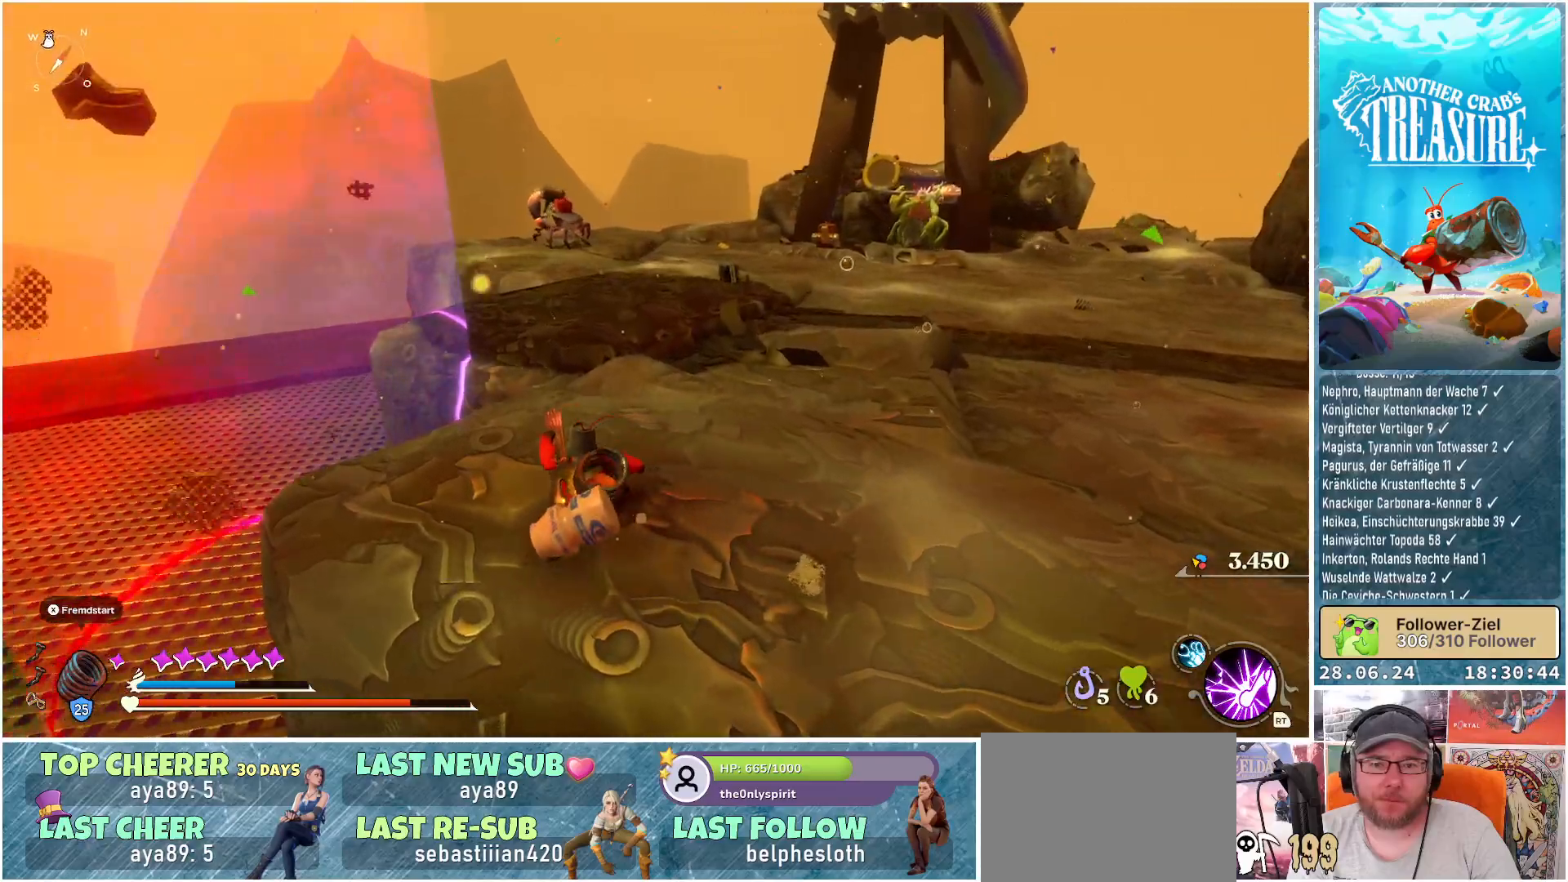
{"buttons": [], "left_stick": "up", "right_stick": "center", "events": [[133, "left_stick", "up"]]}
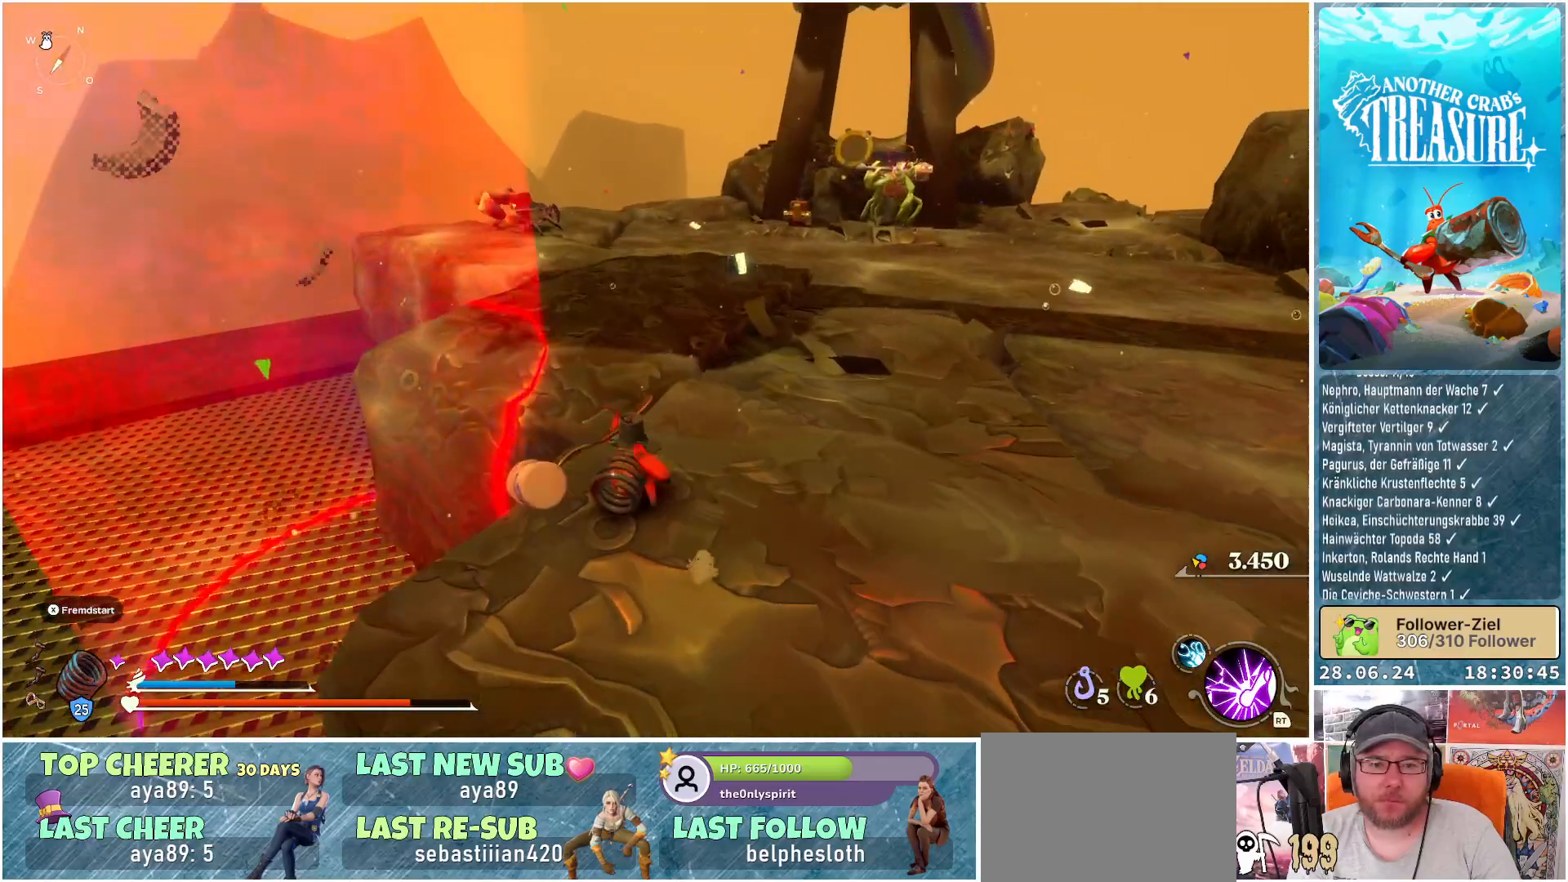
{"buttons": [], "left_stick": "up-left", "right_stick": "center", "events": [[367, "left_stick", "up-left"], [383, "A", "down"], [483, "A", "up"]]}
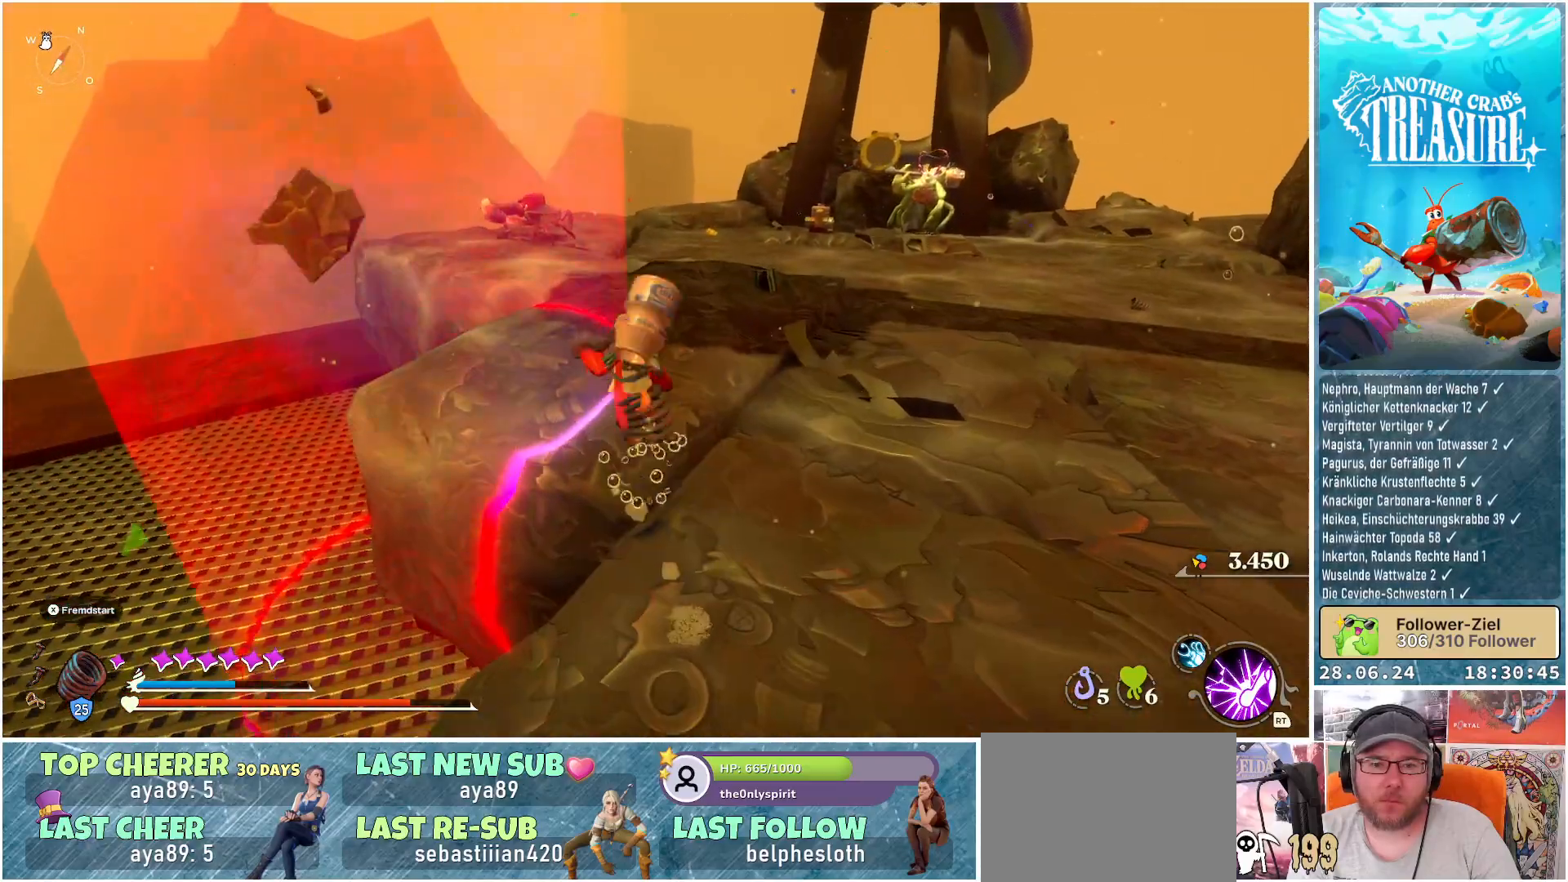
{"buttons": [], "left_stick": "up-left", "right_stick": "center", "events": []}
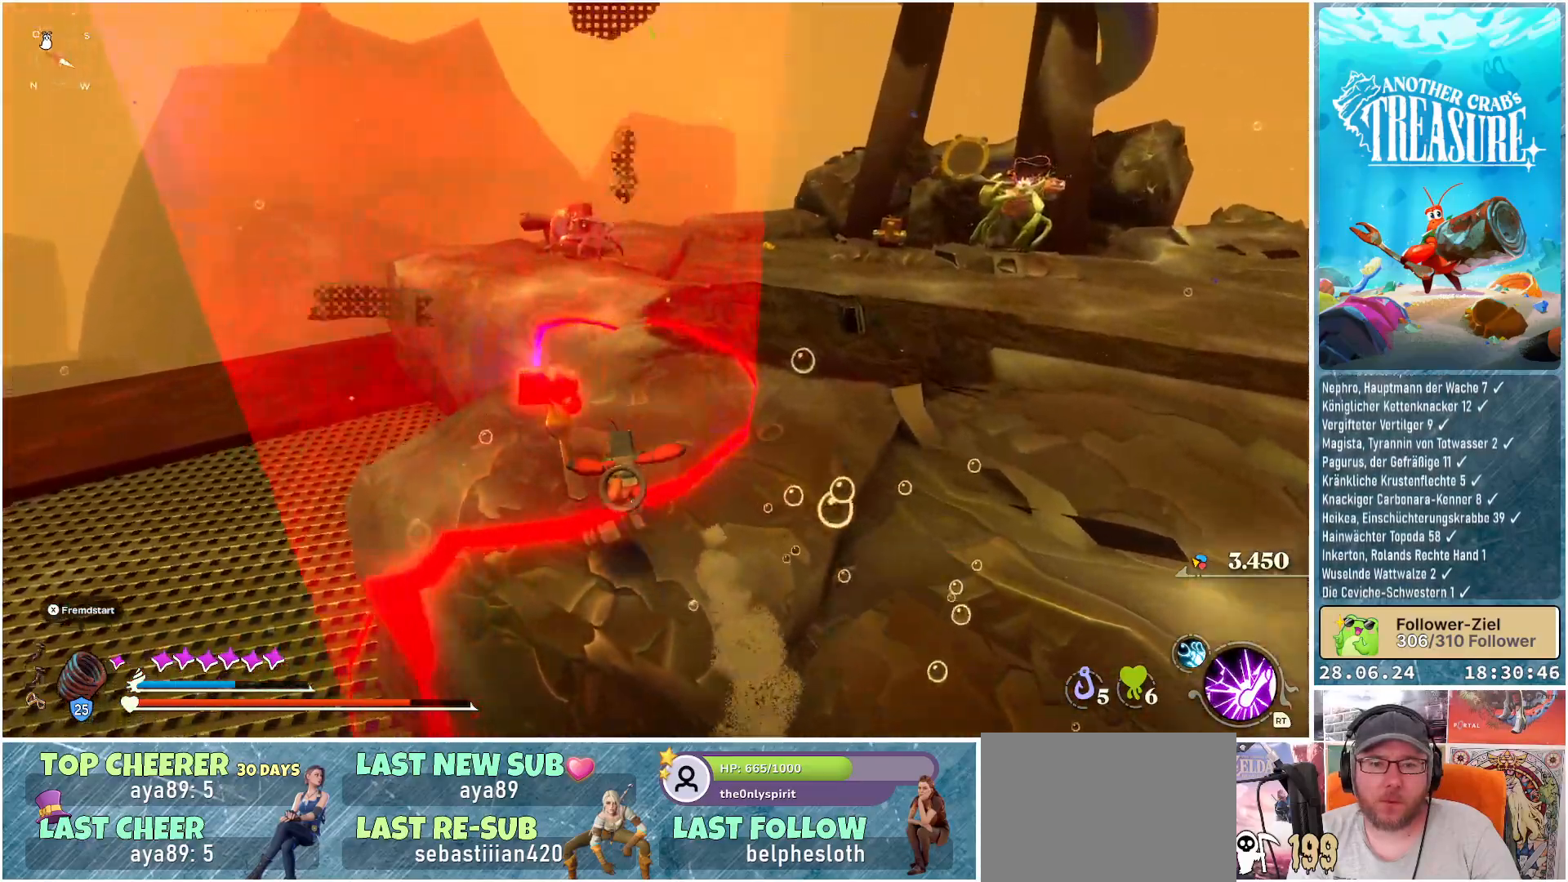
{"buttons": [], "left_stick": "up", "right_stick": "center", "events": [[67, "left_stick", "center"], [383, "left_stick", "up"]]}
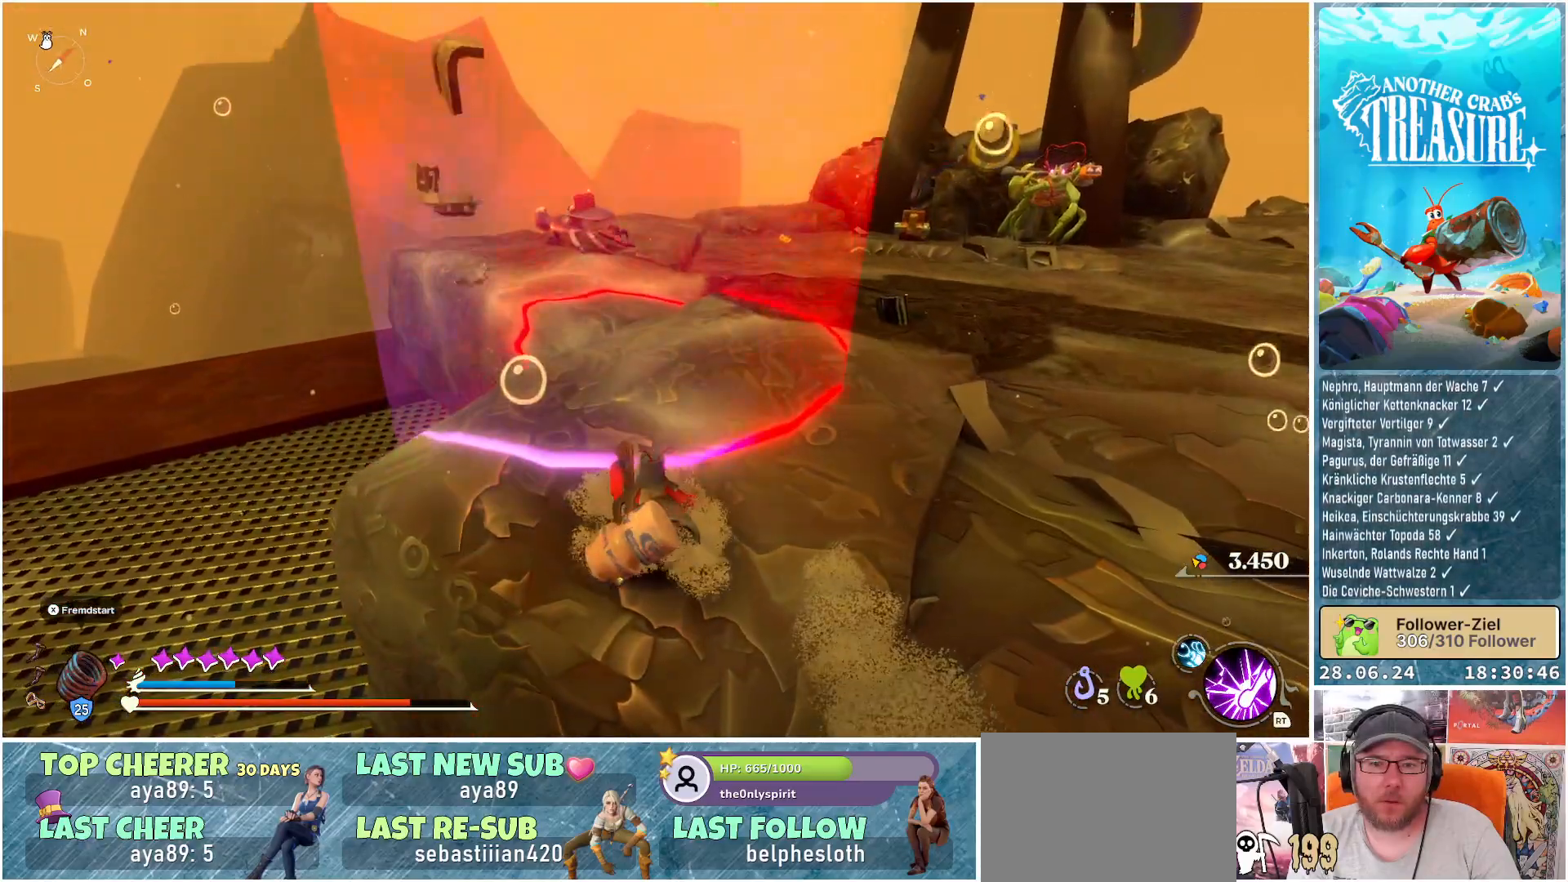
{"buttons": [], "left_stick": "up", "right_stick": "center", "events": []}
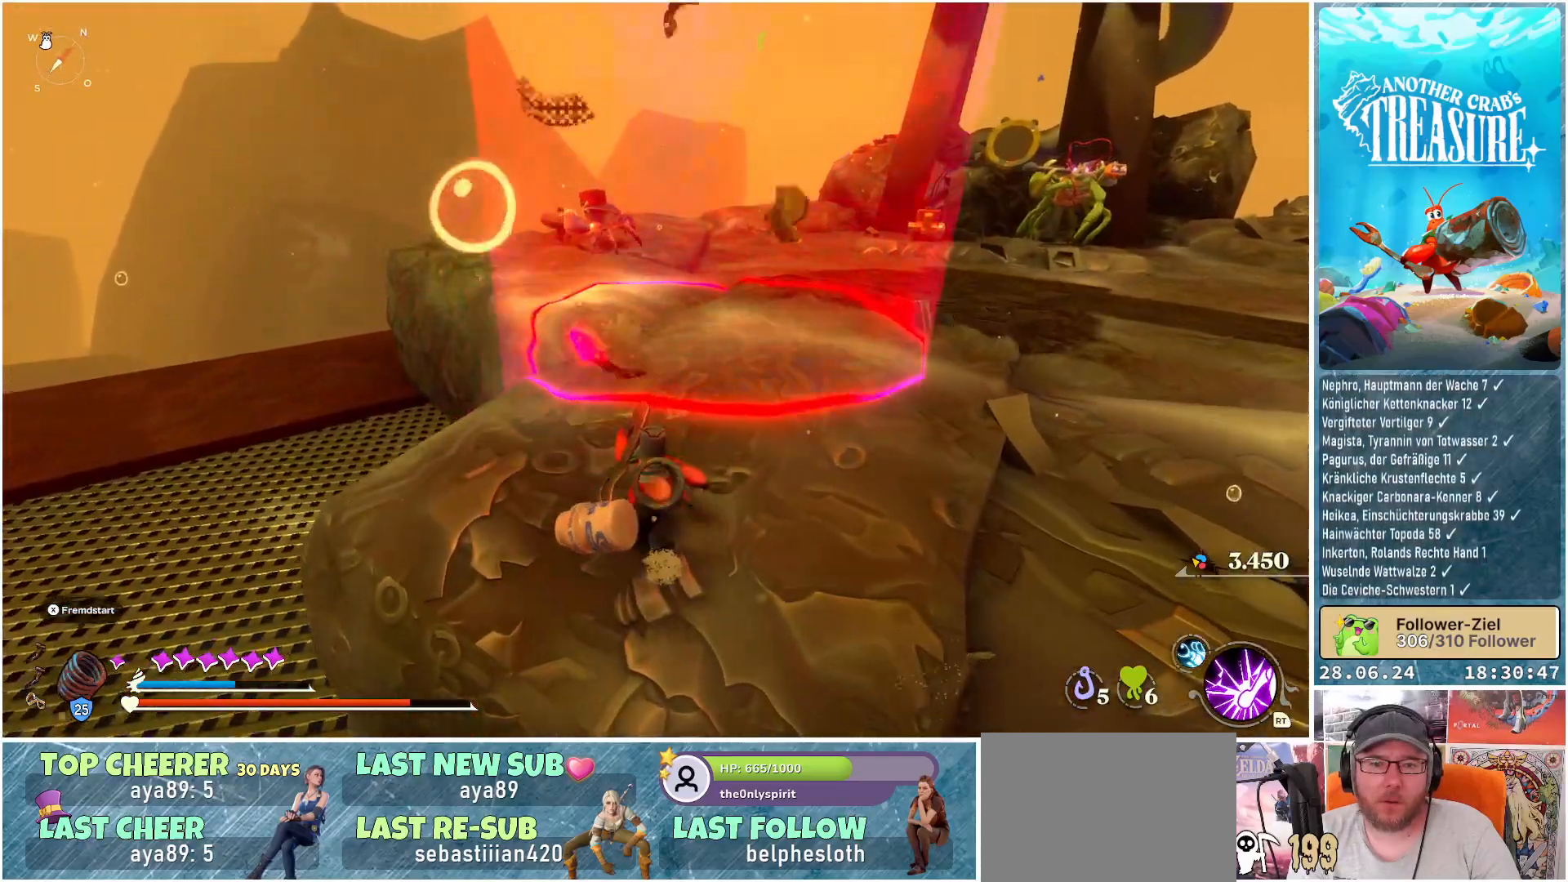
{"buttons": [], "left_stick": "up", "right_stick": "center", "events": []}
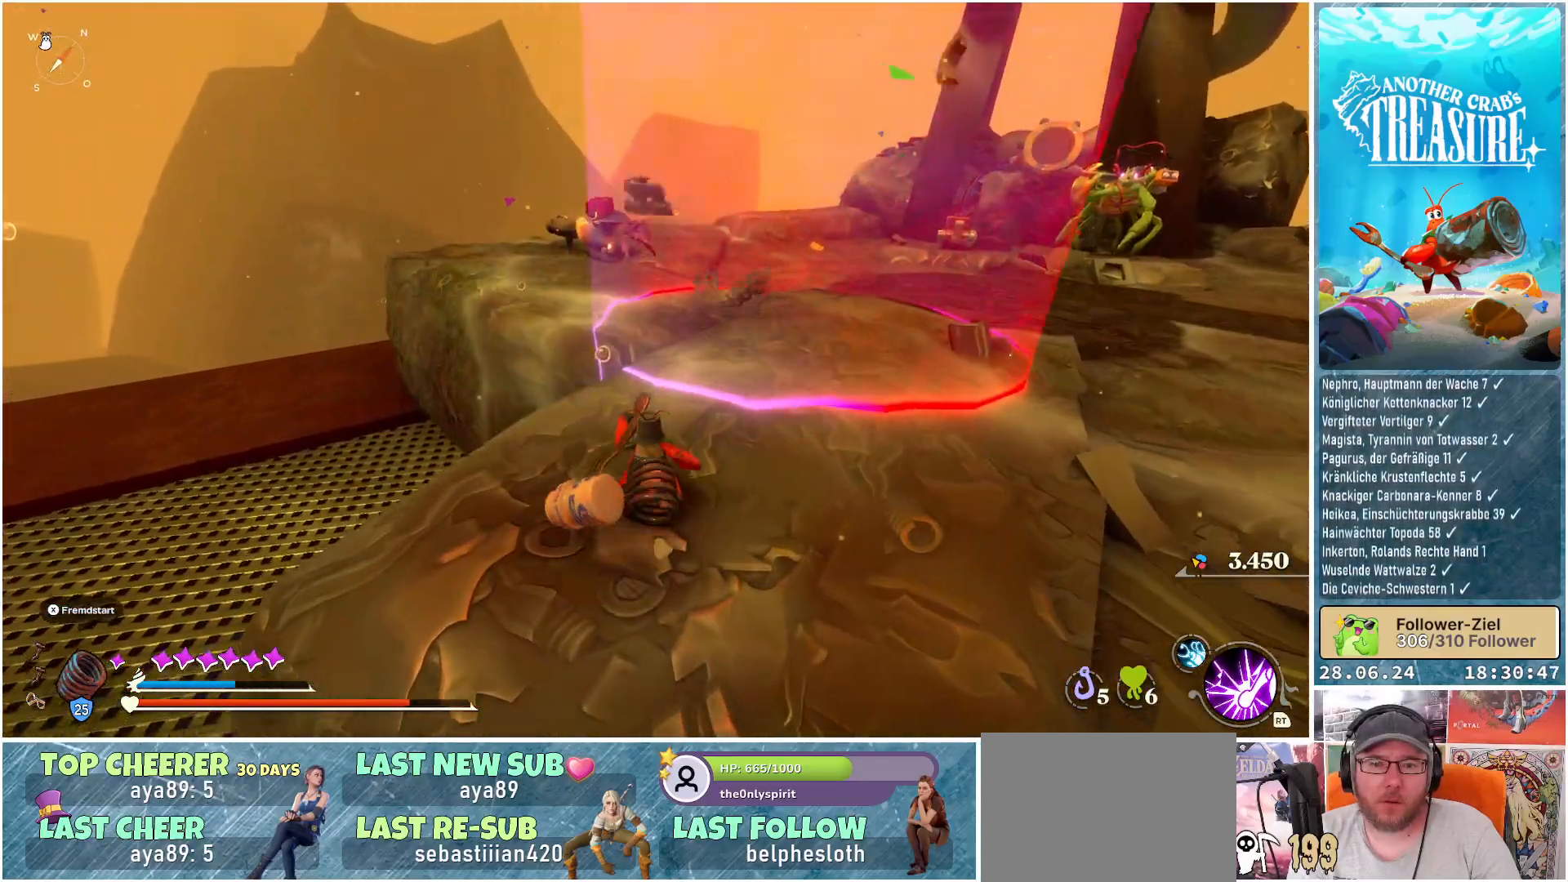
{"buttons": [], "left_stick": "up", "right_stick": "center", "events": []}
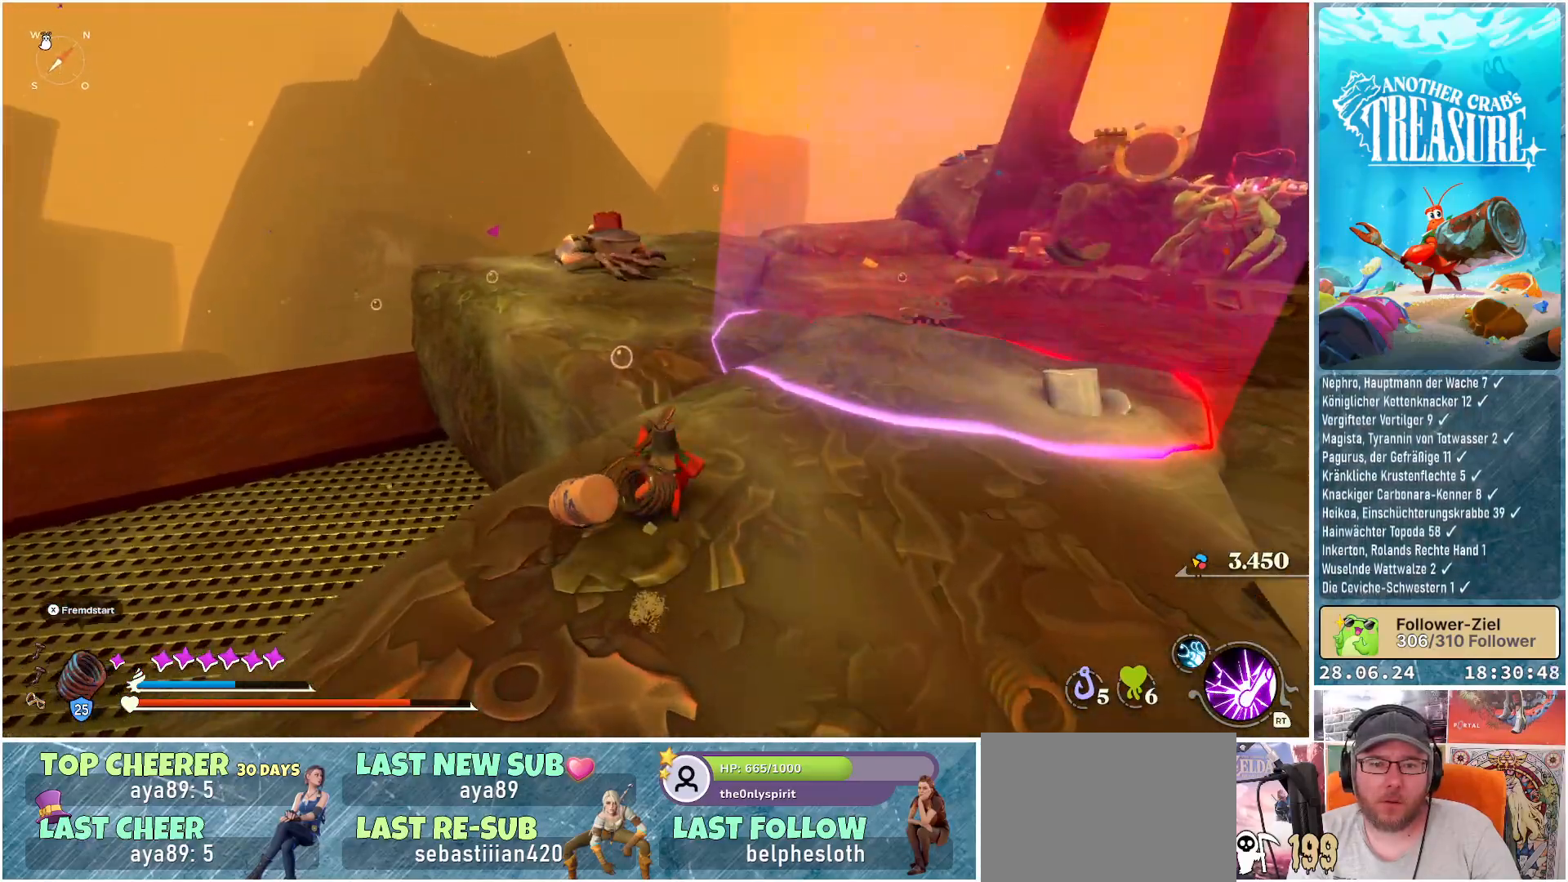
{"buttons": [], "left_stick": "up", "right_stick": "center", "events": []}